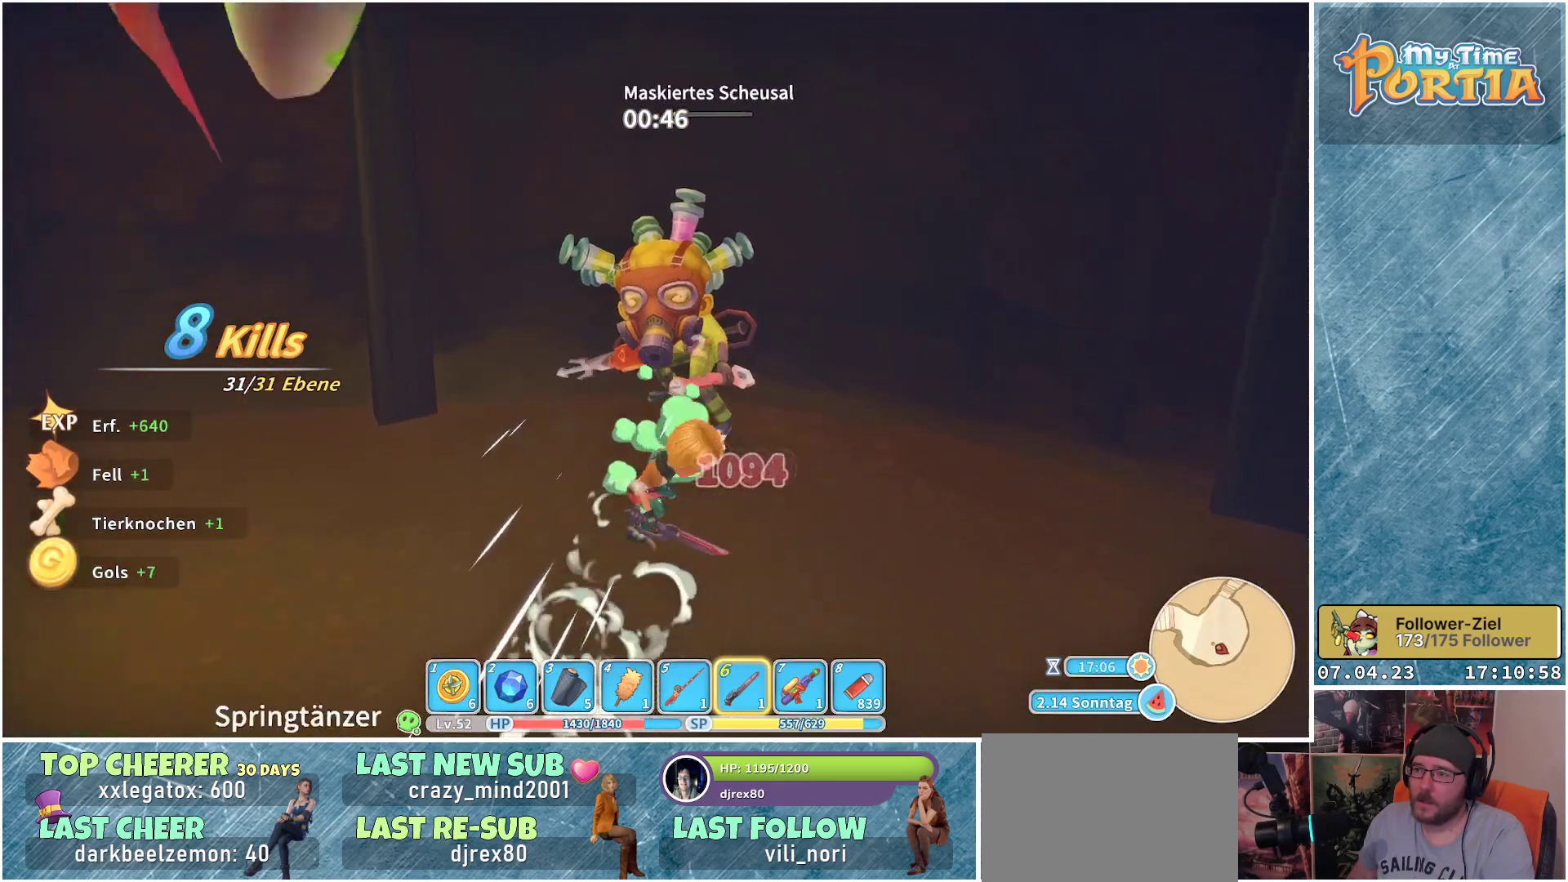
Gameplay with a controller (Xbox layout); each line is a JSON object with the inputs held at the frame after it. "events" lists button and stick changes between this image and that frame as [ms after this image, input, new state], when the widget could be followed in between. Not read: R3.
{"buttons": [], "left_stick": "center", "right_stick": "center", "events": [[33, "X", "up"], [117, "X", "down"], [200, "X", "up"], [250, "left_stick", "center"]]}
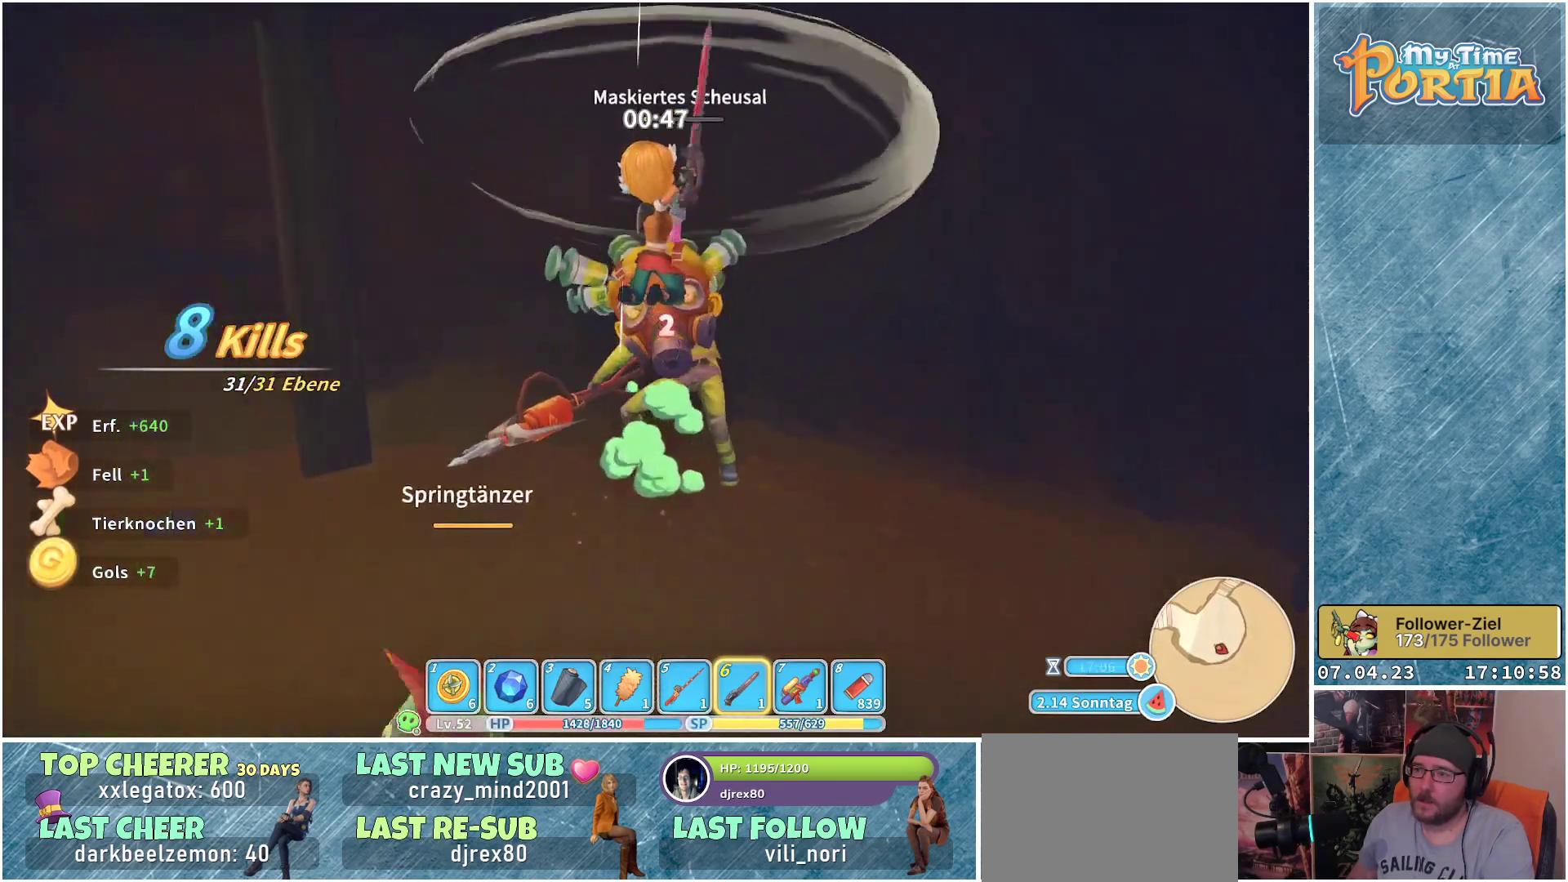
{"buttons": [], "left_stick": "down-left", "right_stick": "left", "events": [[317, "right_stick", "left"], [383, "left_stick", "down-left"]]}
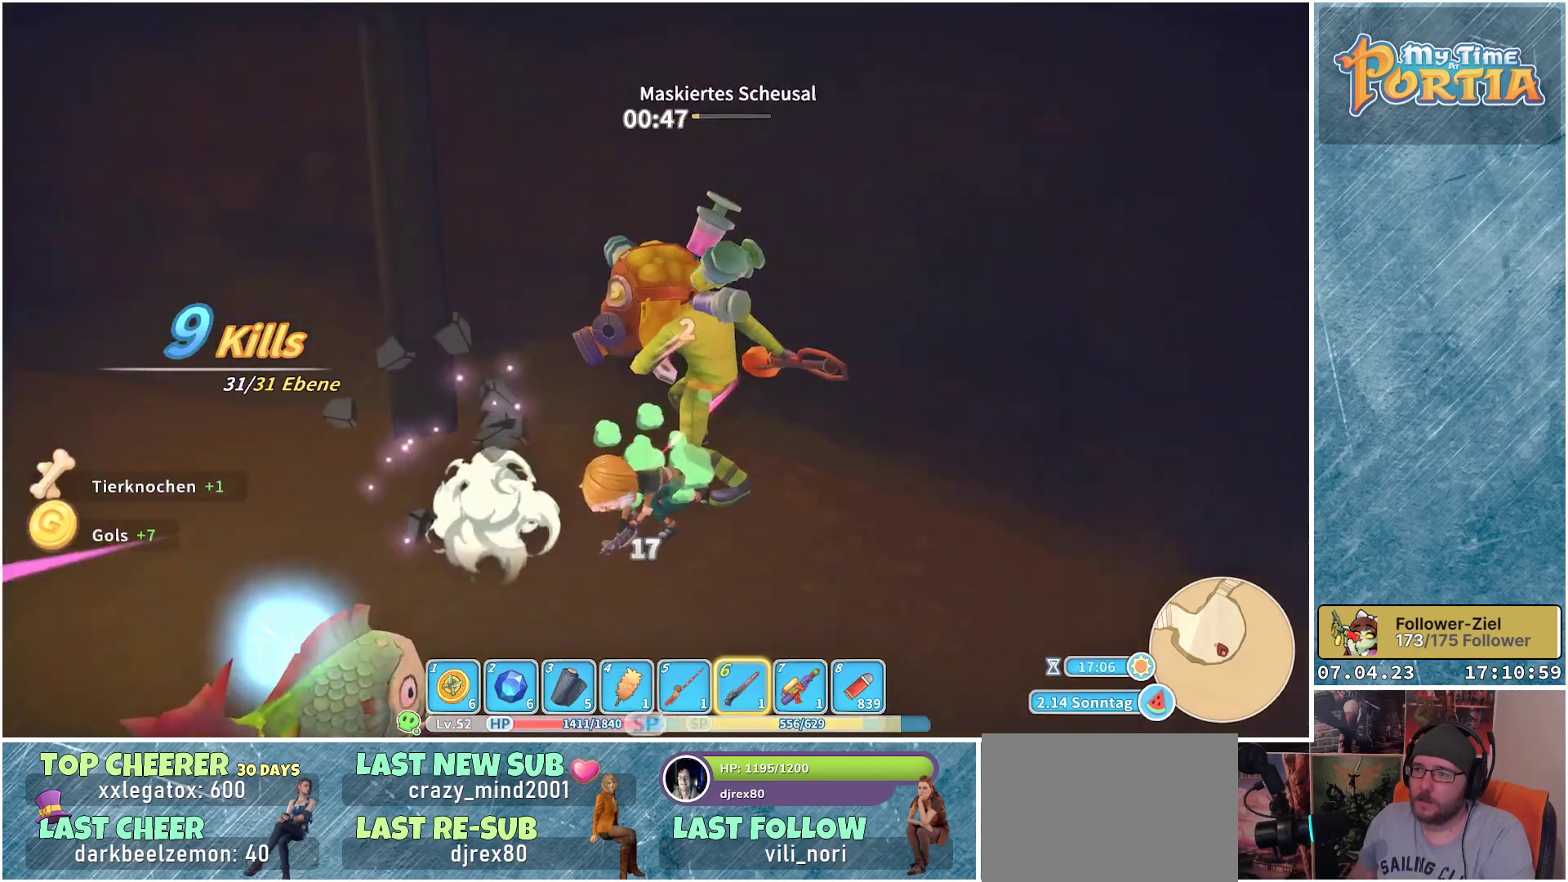
{"buttons": [], "left_stick": "down-left", "right_stick": "center", "events": [[217, "right_stick", "center"], [300, "L1", "down"], [400, "L1", "up"]]}
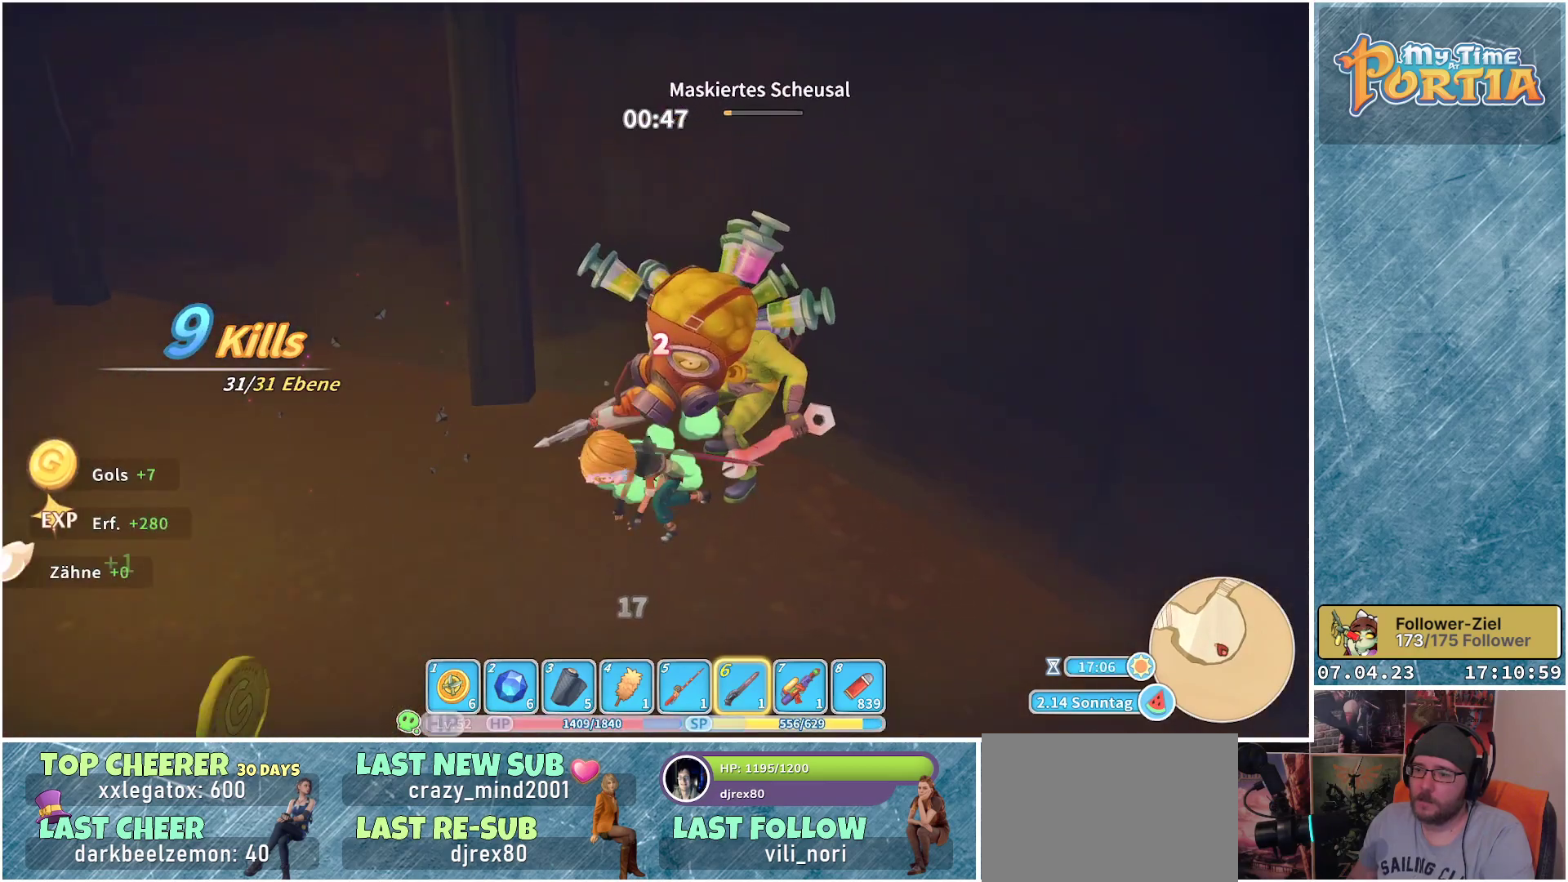
{"buttons": ["L1"], "left_stick": "down-left", "right_stick": "center", "events": [[417, "L1", "down"]]}
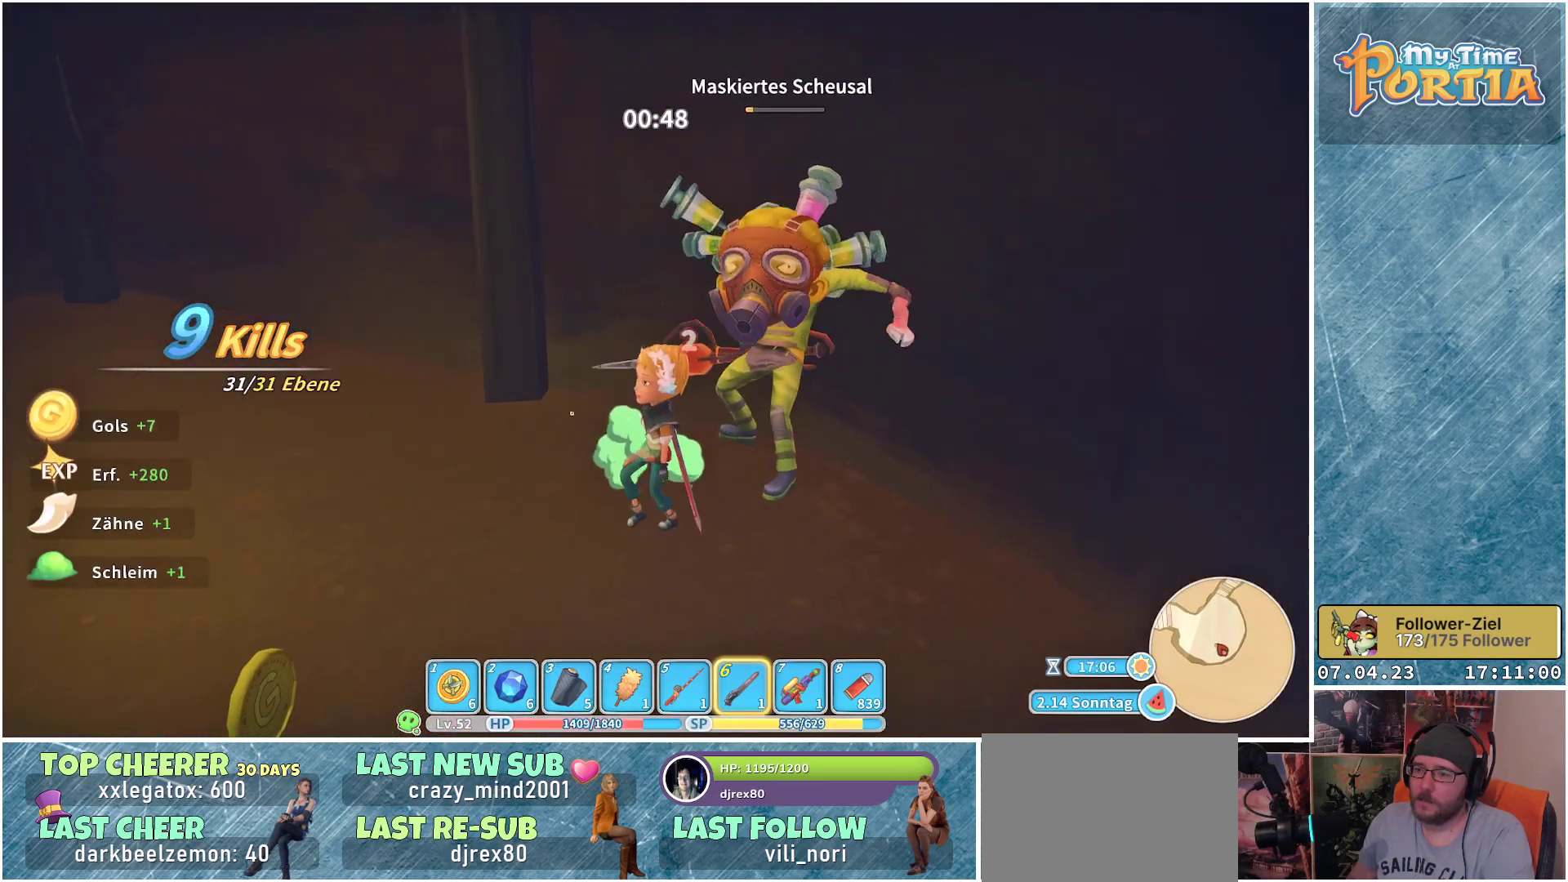
{"buttons": [], "left_stick": "up-right", "right_stick": "center", "events": [[33, "L1", "up"], [100, "left_stick", "up-left"], [150, "left_stick", "up"], [250, "X", "down"], [250, "left_stick", "up-right"], [350, "X", "up"], [417, "X", "down"], [483, "X", "up"]]}
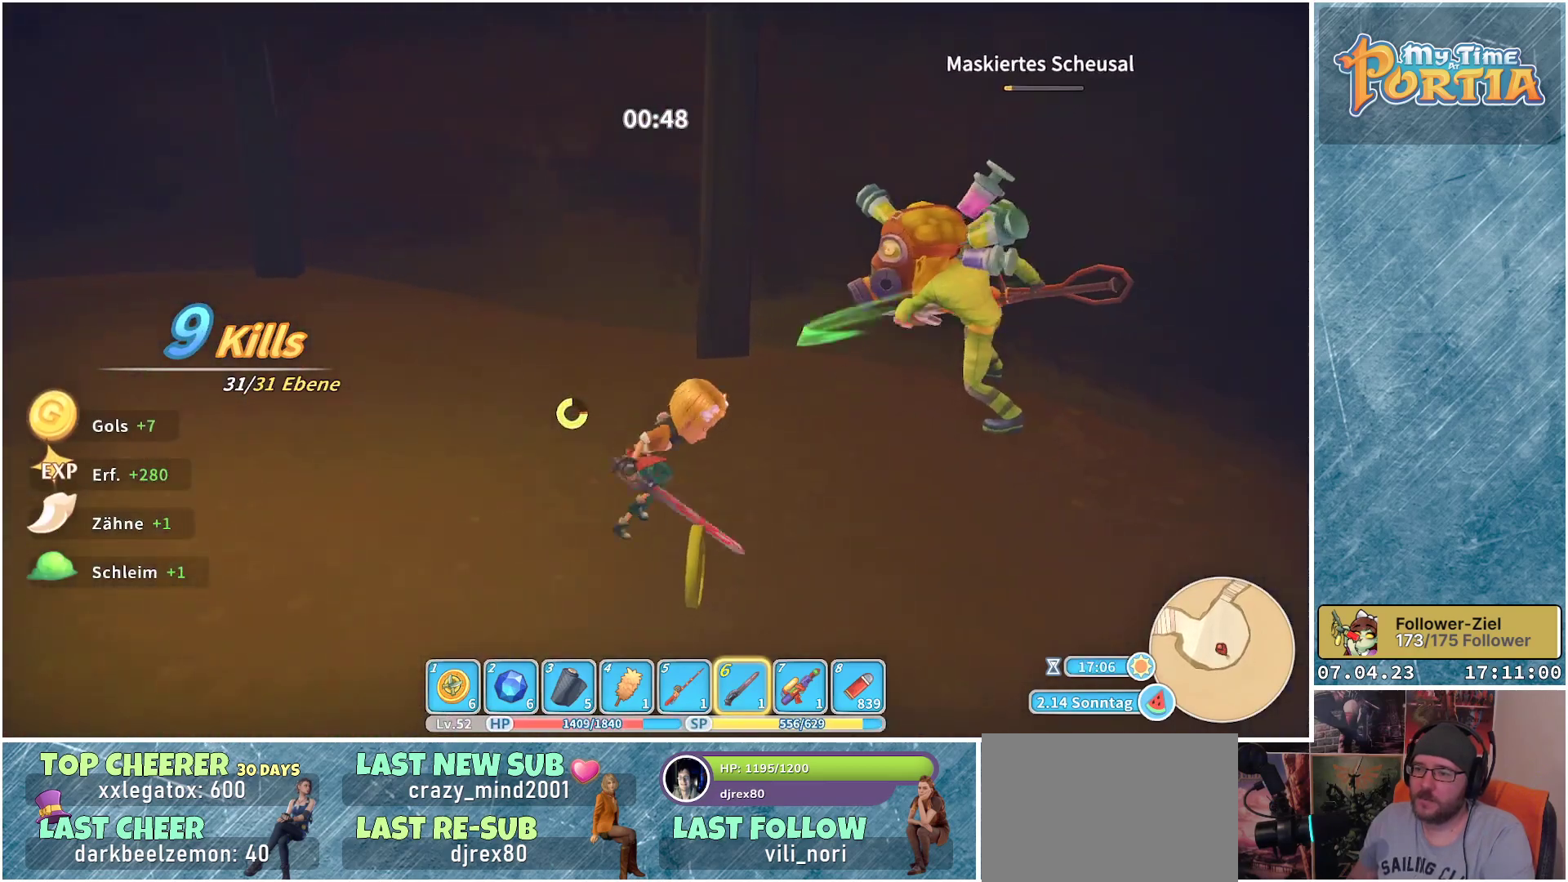
{"buttons": ["X"], "left_stick": "up-right", "right_stick": "center", "events": [[50, "X", "down"], [100, "X", "up"], [183, "X", "down"], [267, "X", "up"], [350, "X", "down"], [383, "X", "up"], [450, "X", "down"]]}
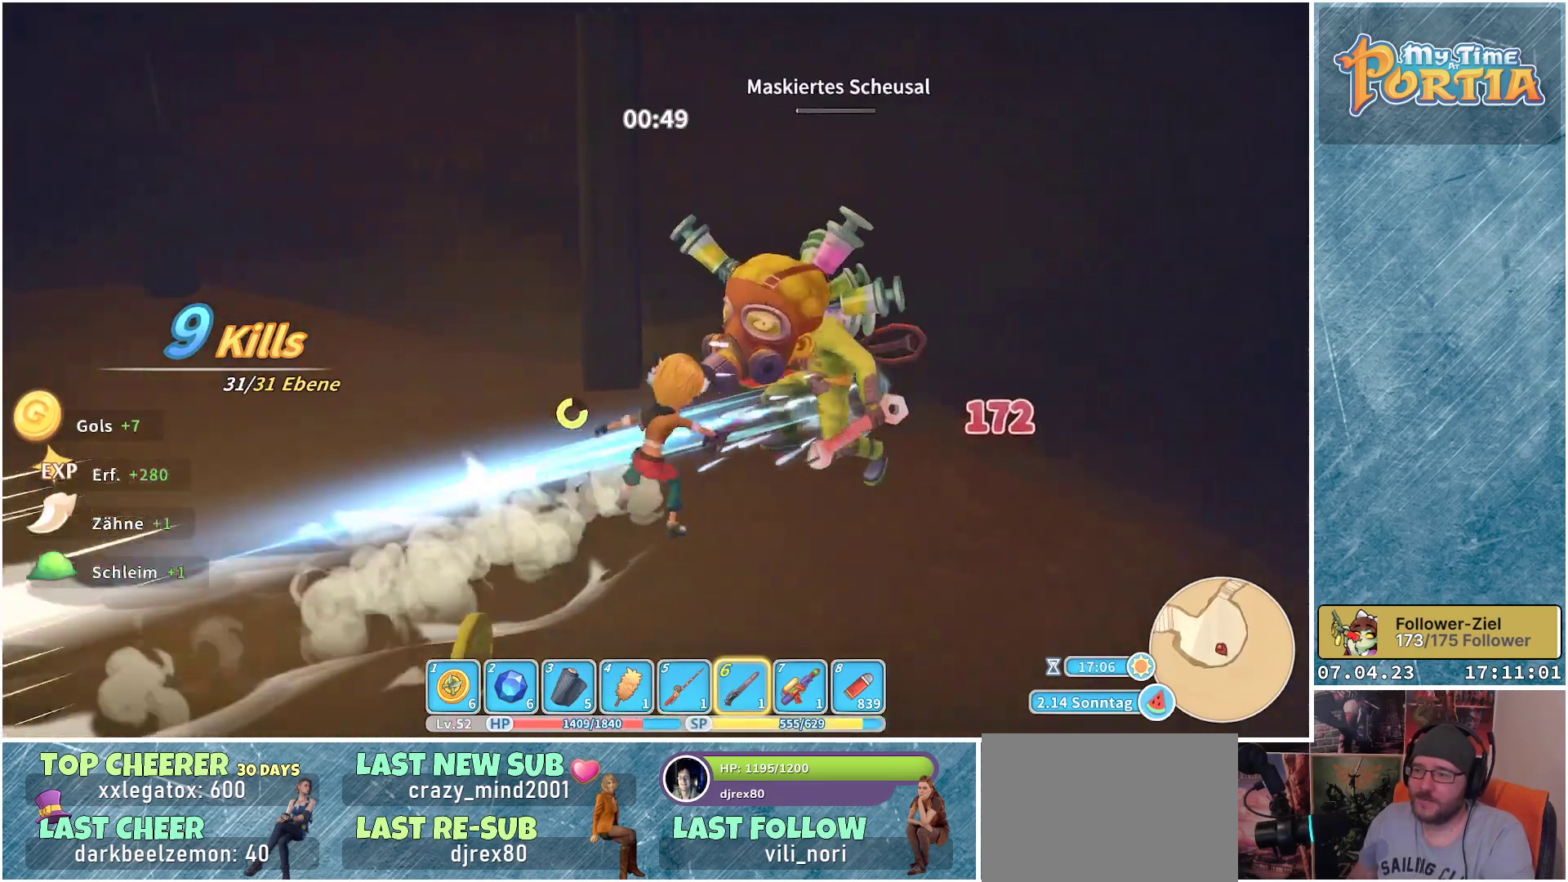
{"buttons": [], "left_stick": "center", "right_stick": "center", "events": [[17, "X", "up"], [100, "X", "down"], [183, "X", "up"], [217, "left_stick", "center"], [250, "X", "down"], [333, "X", "up"], [417, "X", "down"], [433, "X", "up"]]}
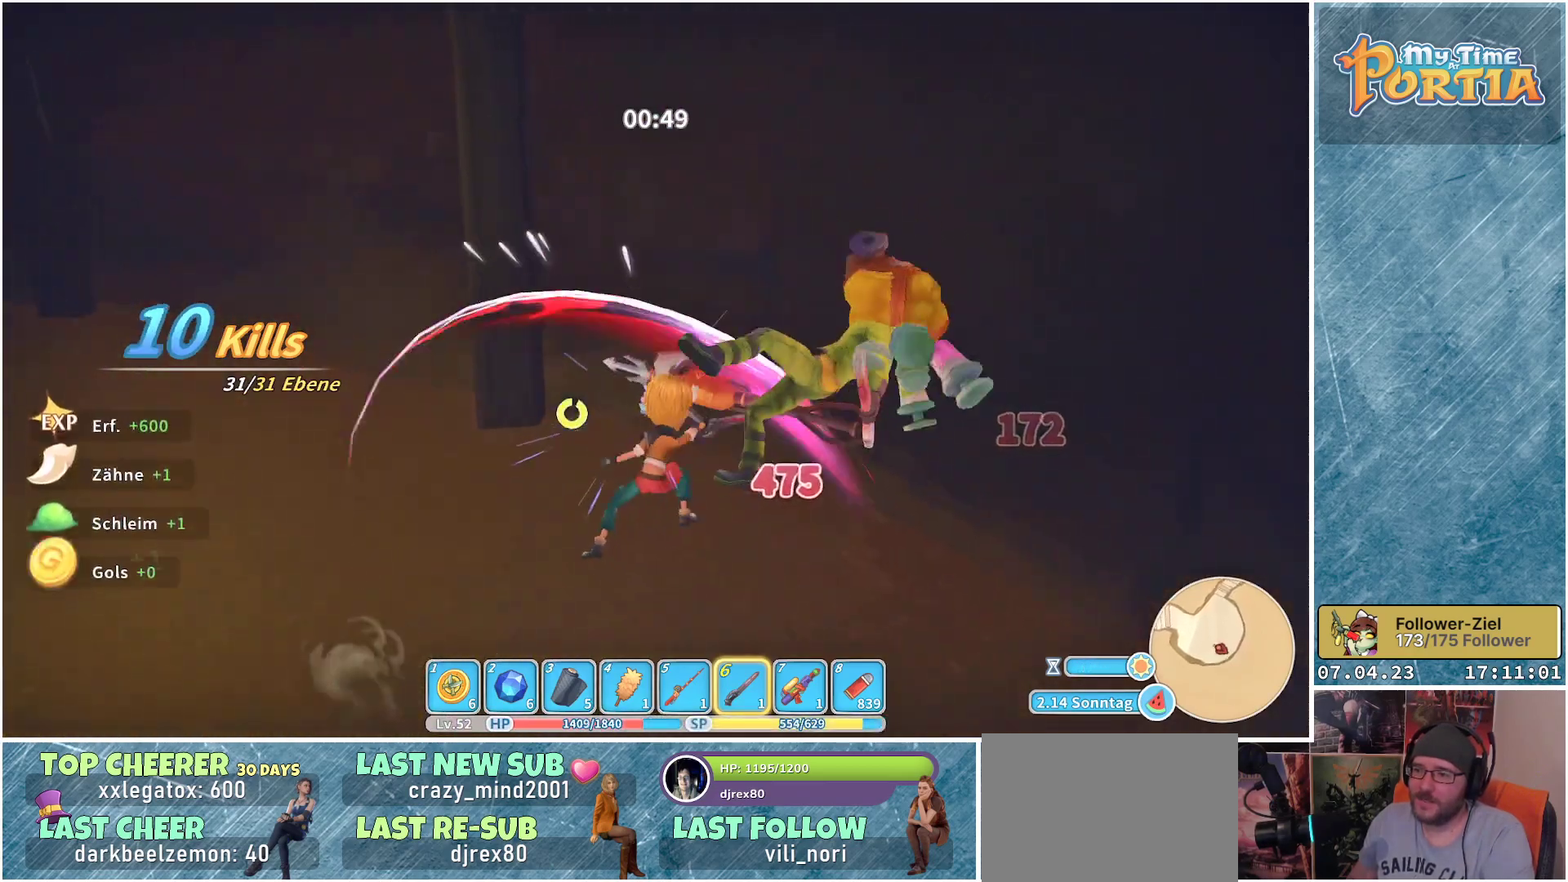
{"buttons": [], "left_stick": "left", "right_stick": "left", "events": [[50, "X", "down"], [83, "X", "up"], [250, "left_stick", "left"], [317, "right_stick", "left"]]}
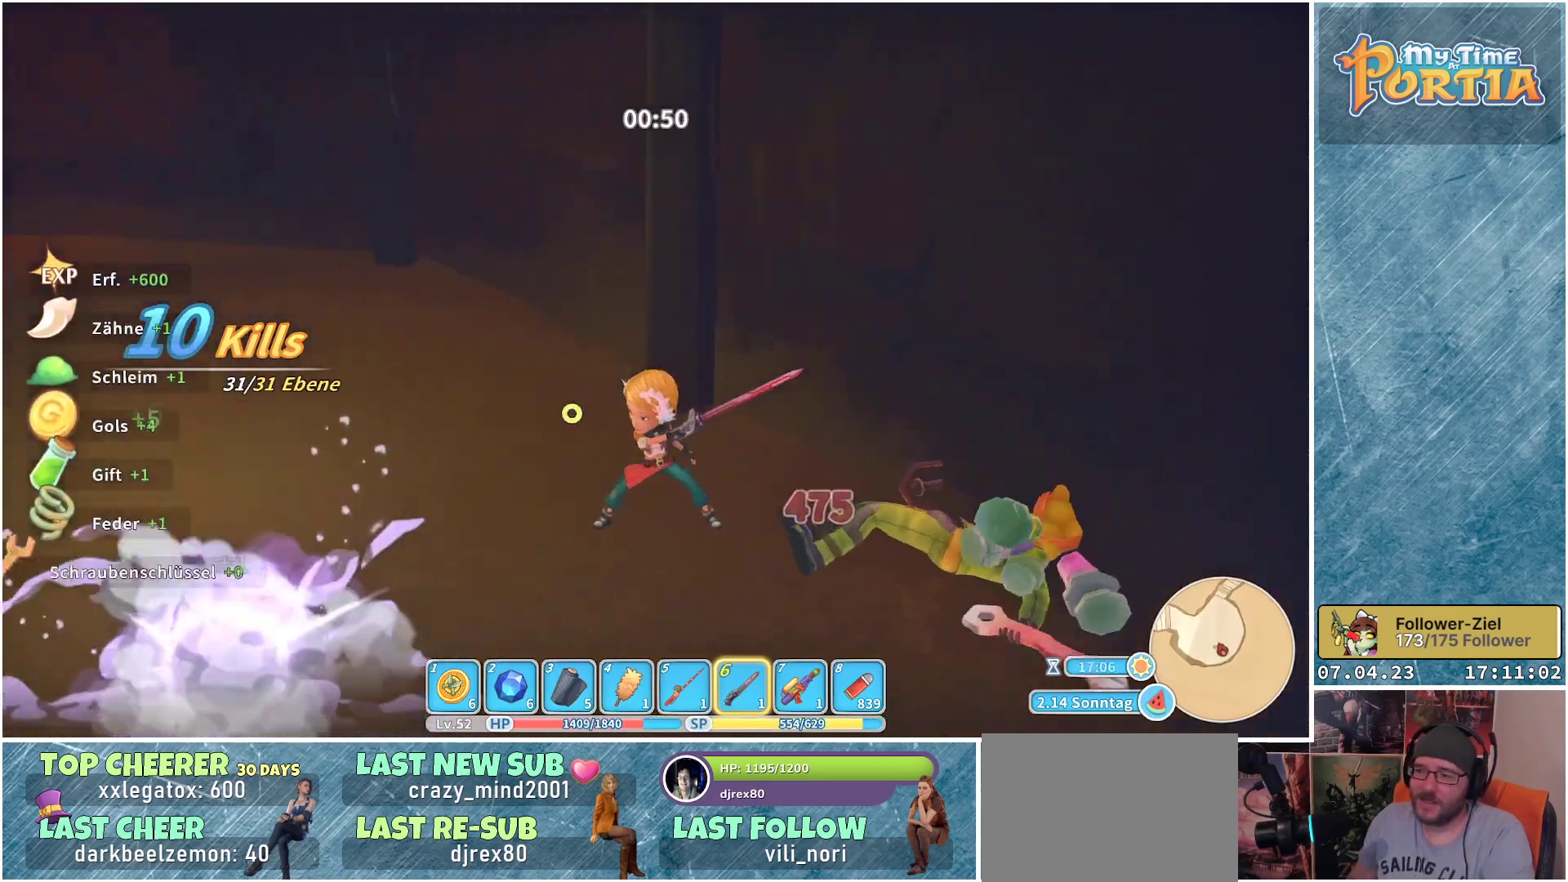
{"buttons": ["R1"], "left_stick": "up", "right_stick": "left", "events": [[83, "left_stick", "up-left"], [117, "R1", "down"], [383, "left_stick", "up"]]}
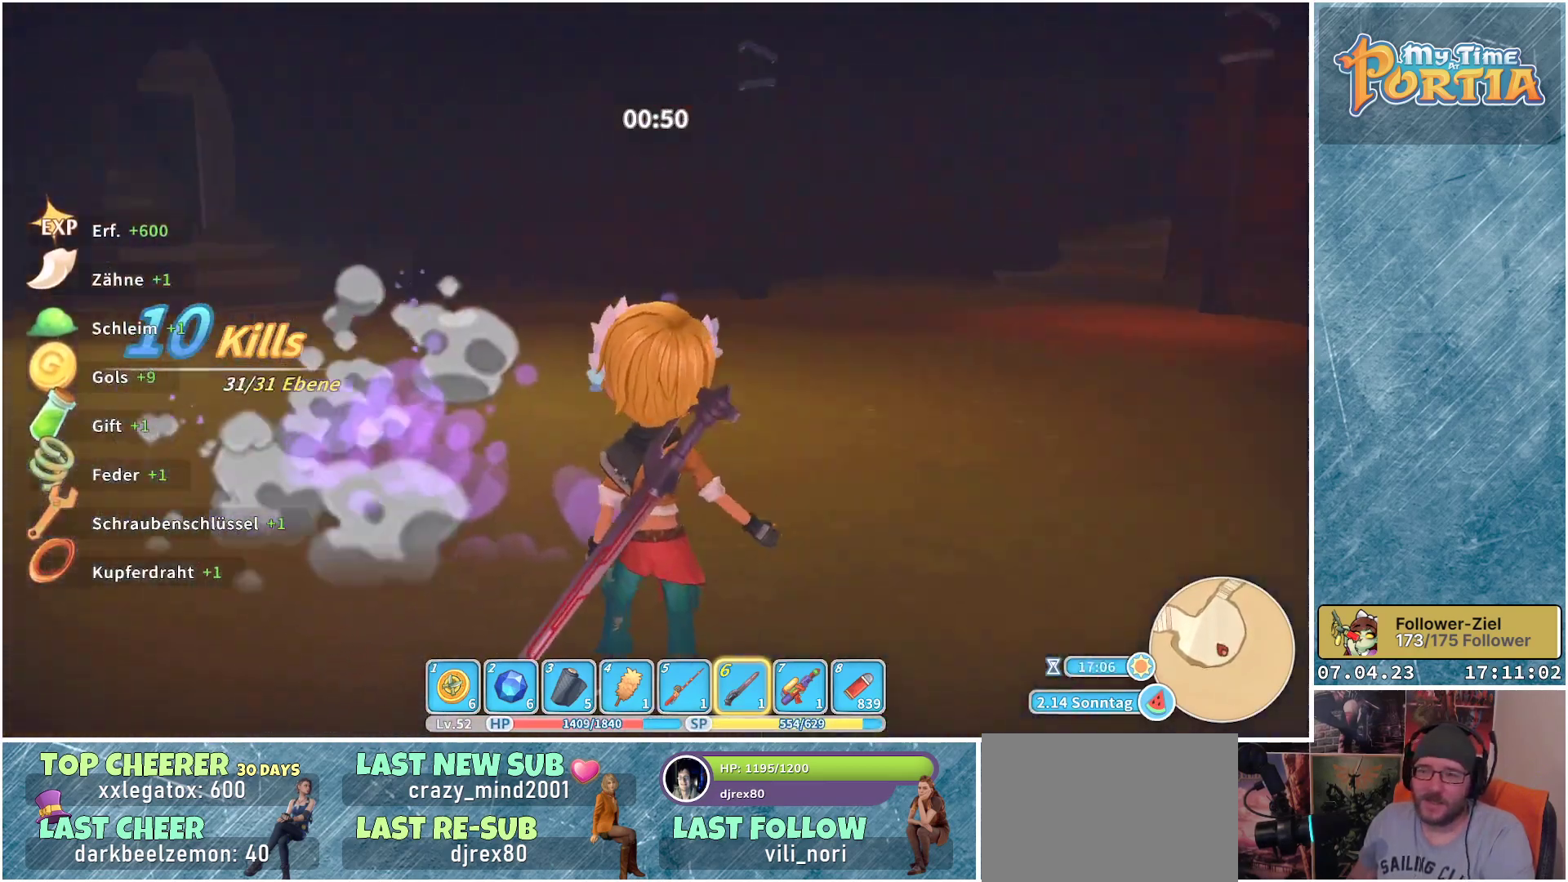
{"buttons": ["R1"], "left_stick": "up", "right_stick": "center", "events": [[150, "right_stick", "center"]]}
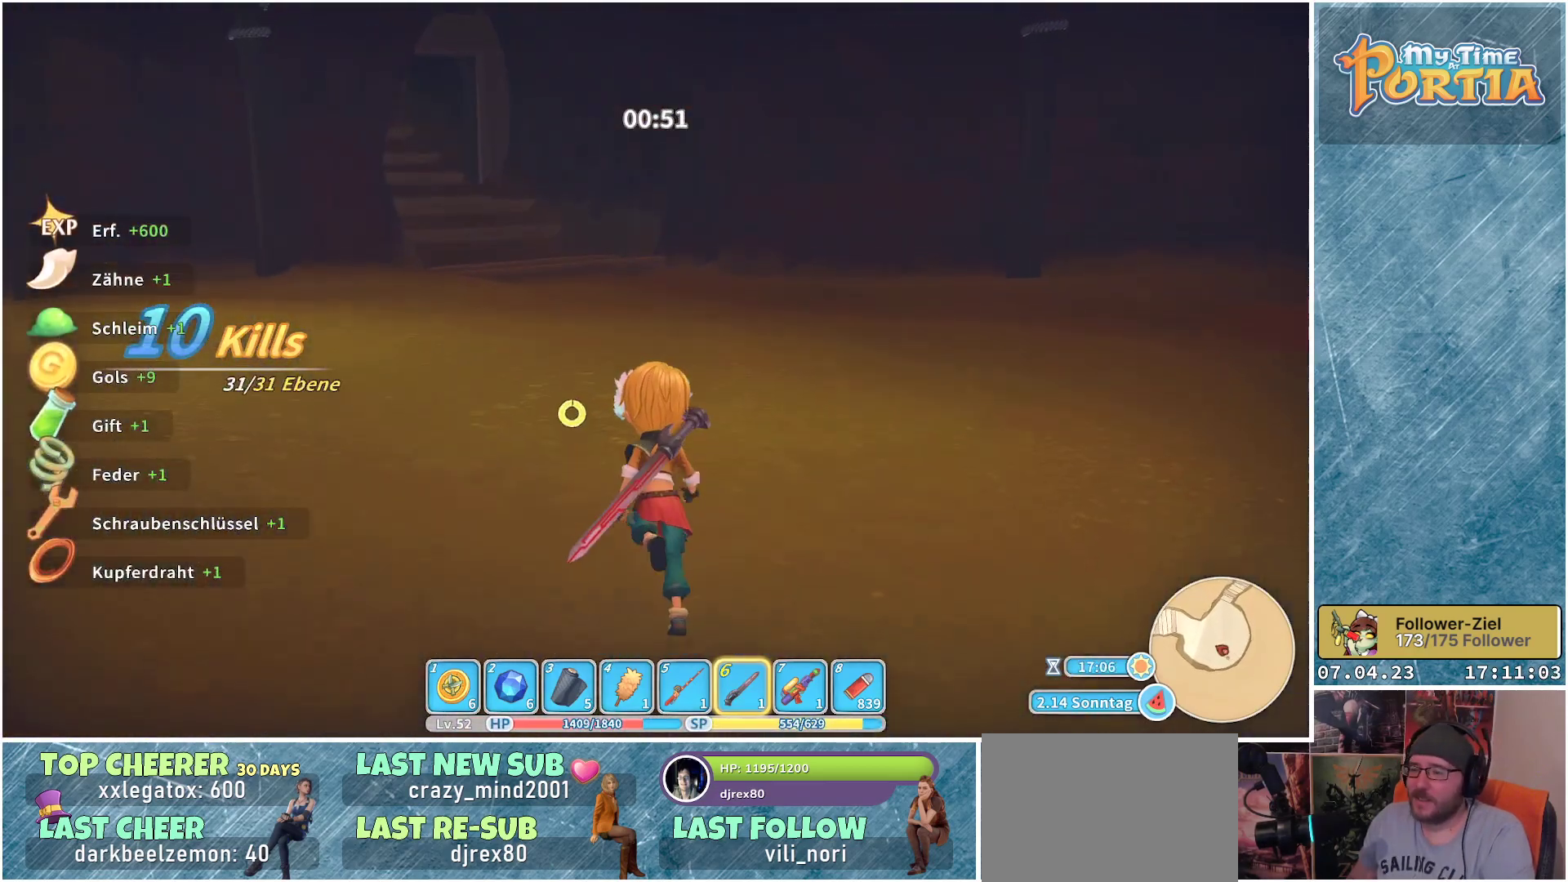
{"buttons": ["R1"], "left_stick": "up", "right_stick": "right", "events": [[383, "right_stick", "right"]]}
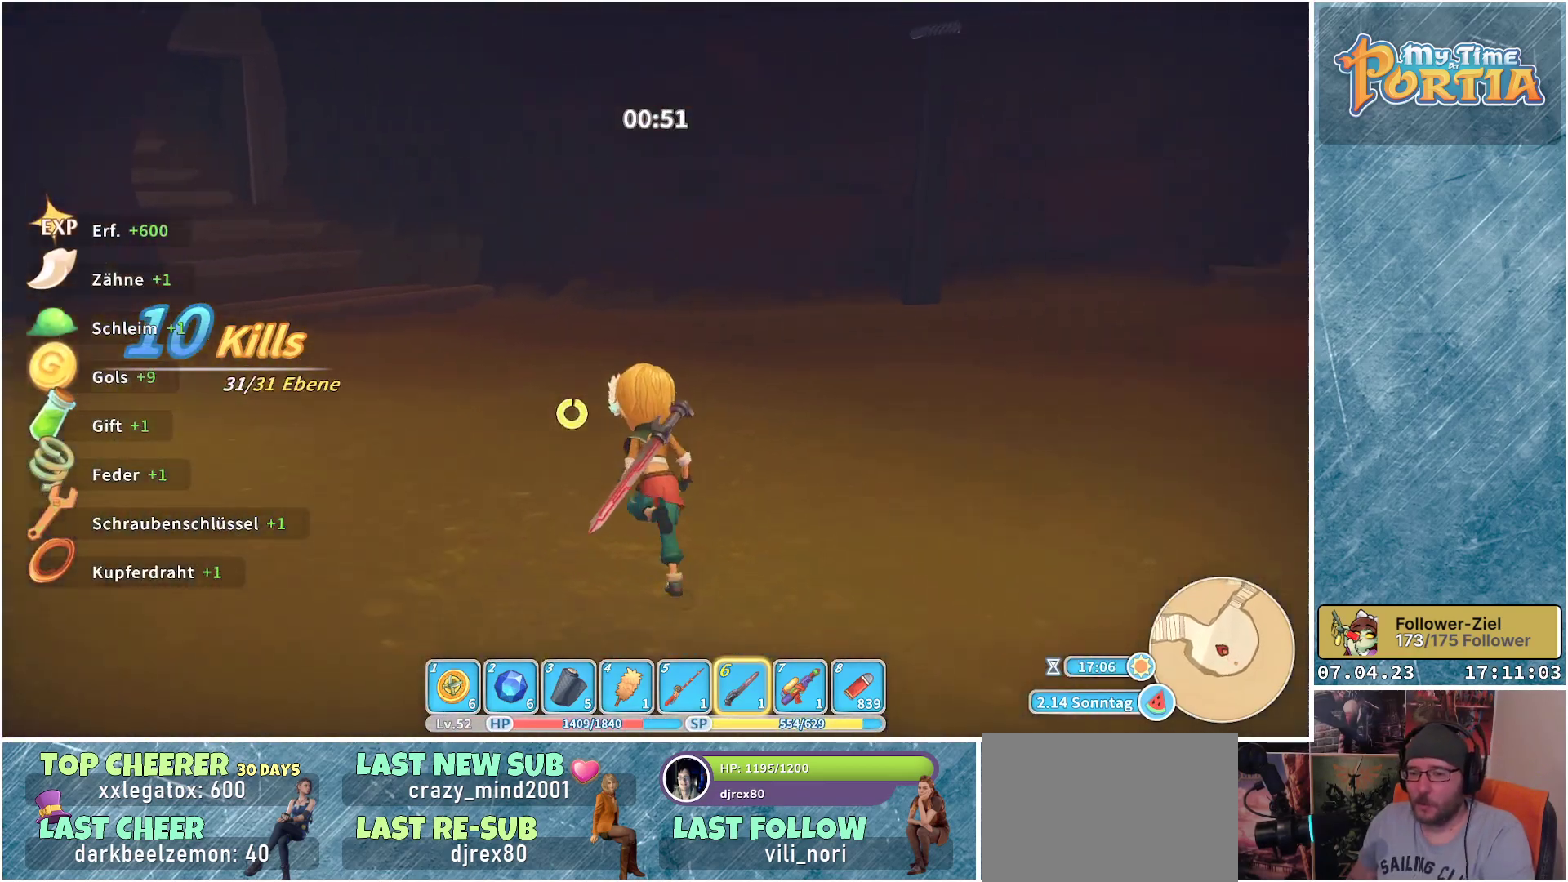
{"buttons": ["R1"], "left_stick": "up-left", "right_stick": "center", "events": [[33, "right_stick", "center"], [133, "left_stick", "up-left"], [150, "right_stick", "up-right"], [350, "right_stick", "center"]]}
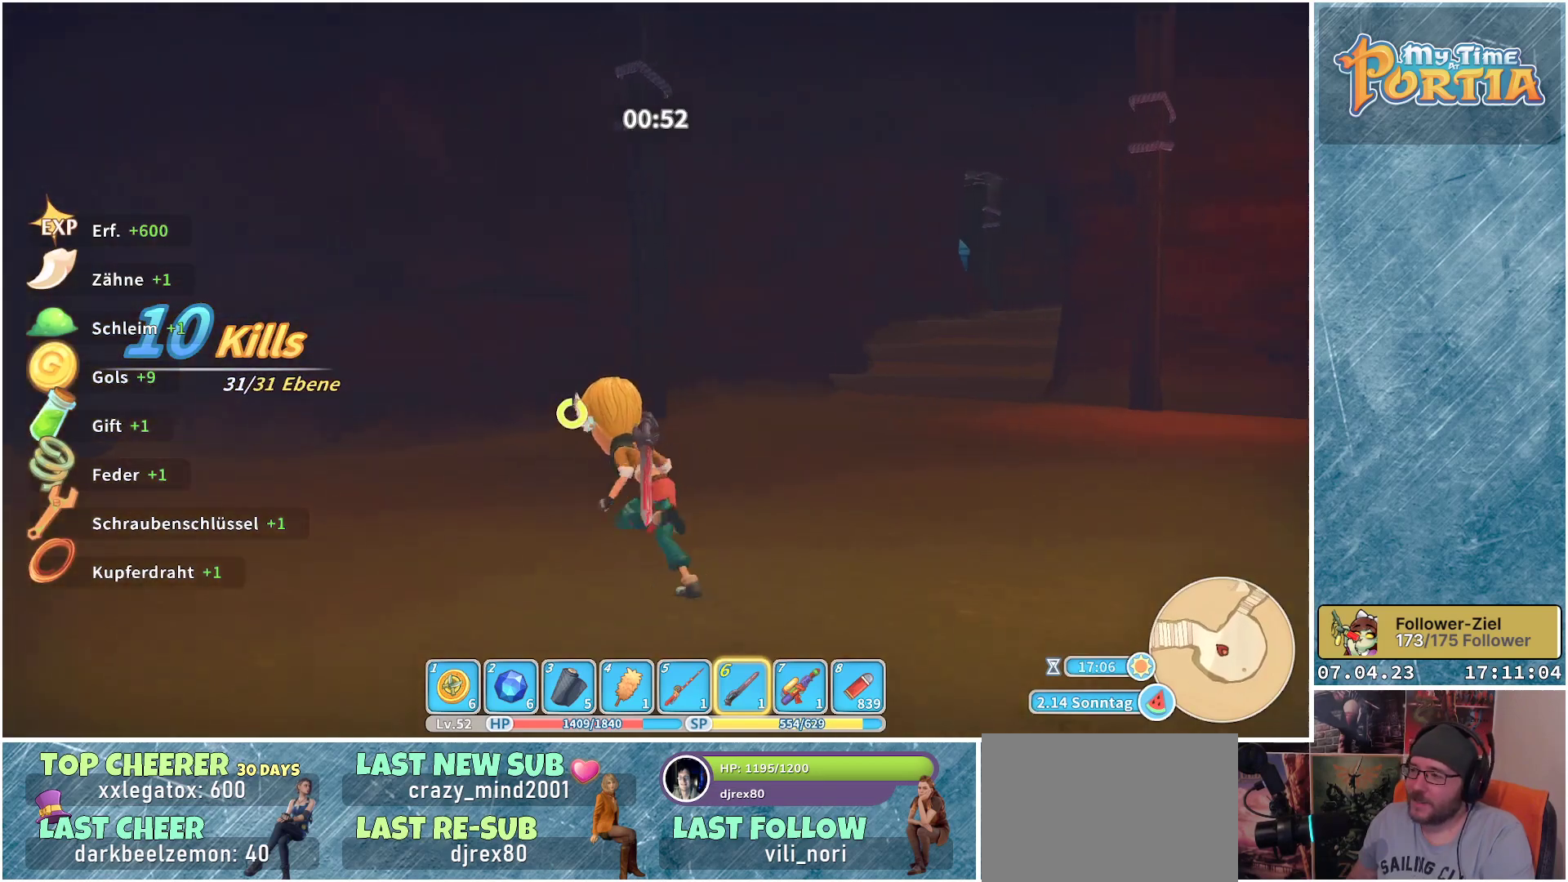
{"buttons": ["R1"], "left_stick": "up-left", "right_stick": "left", "events": [[317, "right_stick", "left"]]}
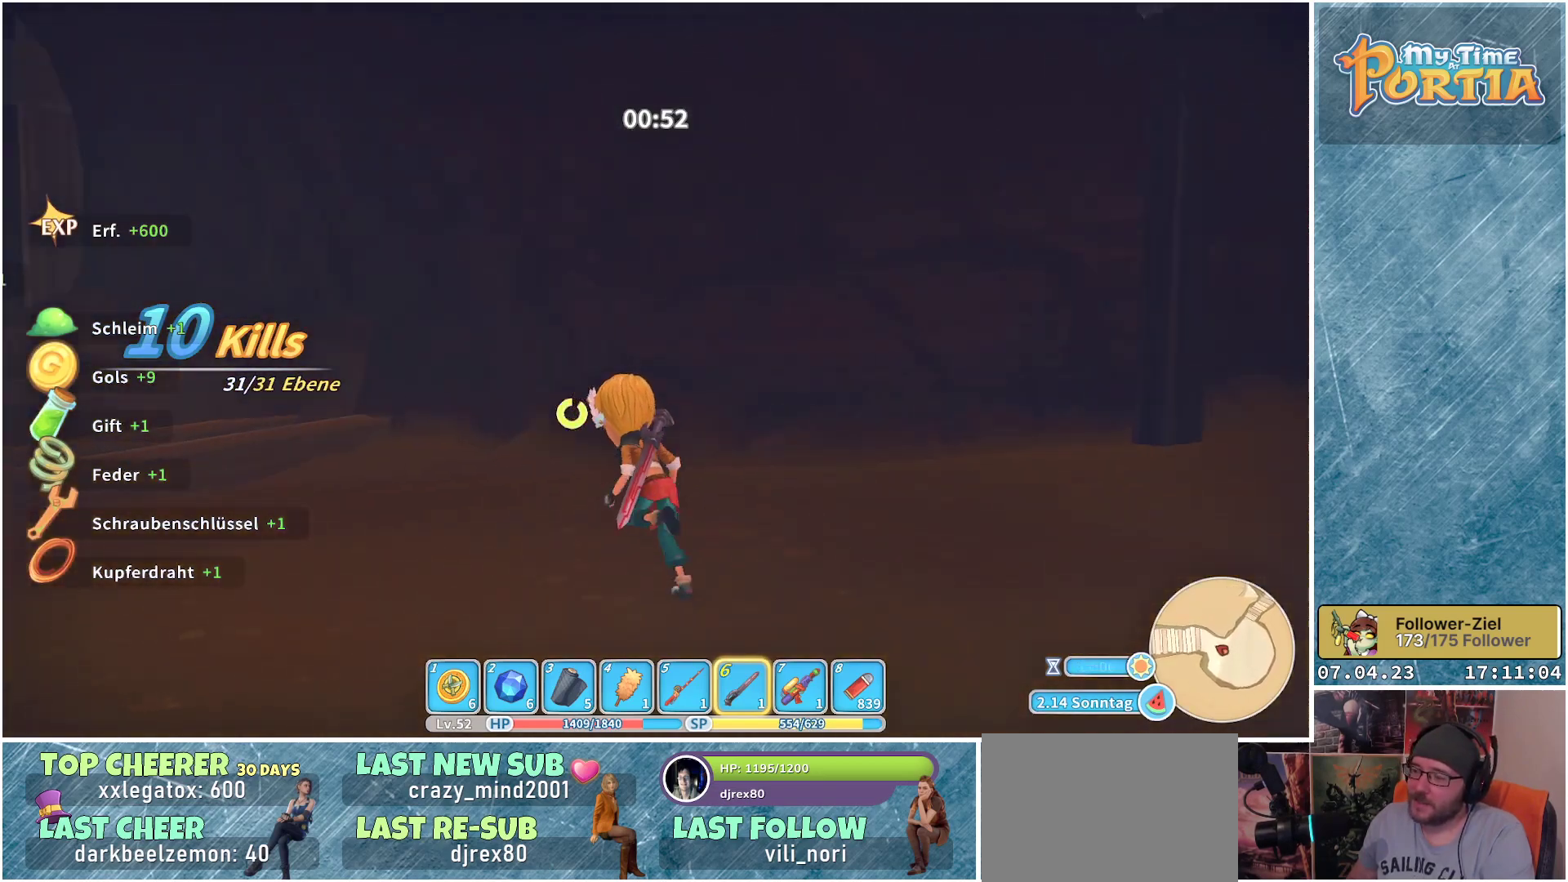
{"buttons": ["R1"], "left_stick": "up", "right_stick": "center", "events": [[100, "left_stick", "up"], [300, "right_stick", "center"]]}
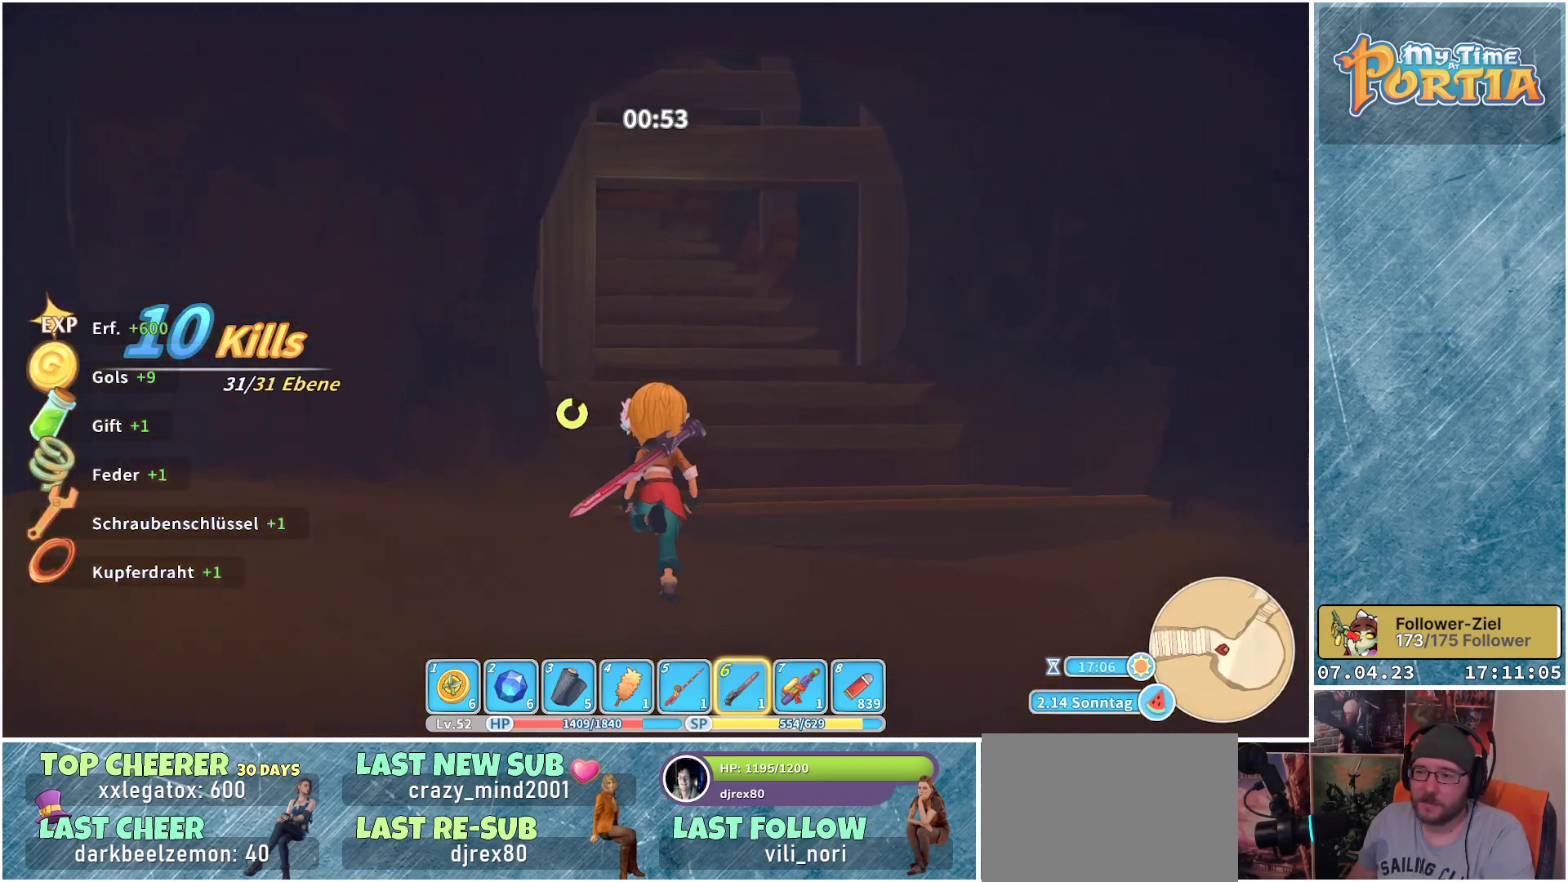
{"buttons": ["R1"], "left_stick": "up", "right_stick": "center", "events": []}
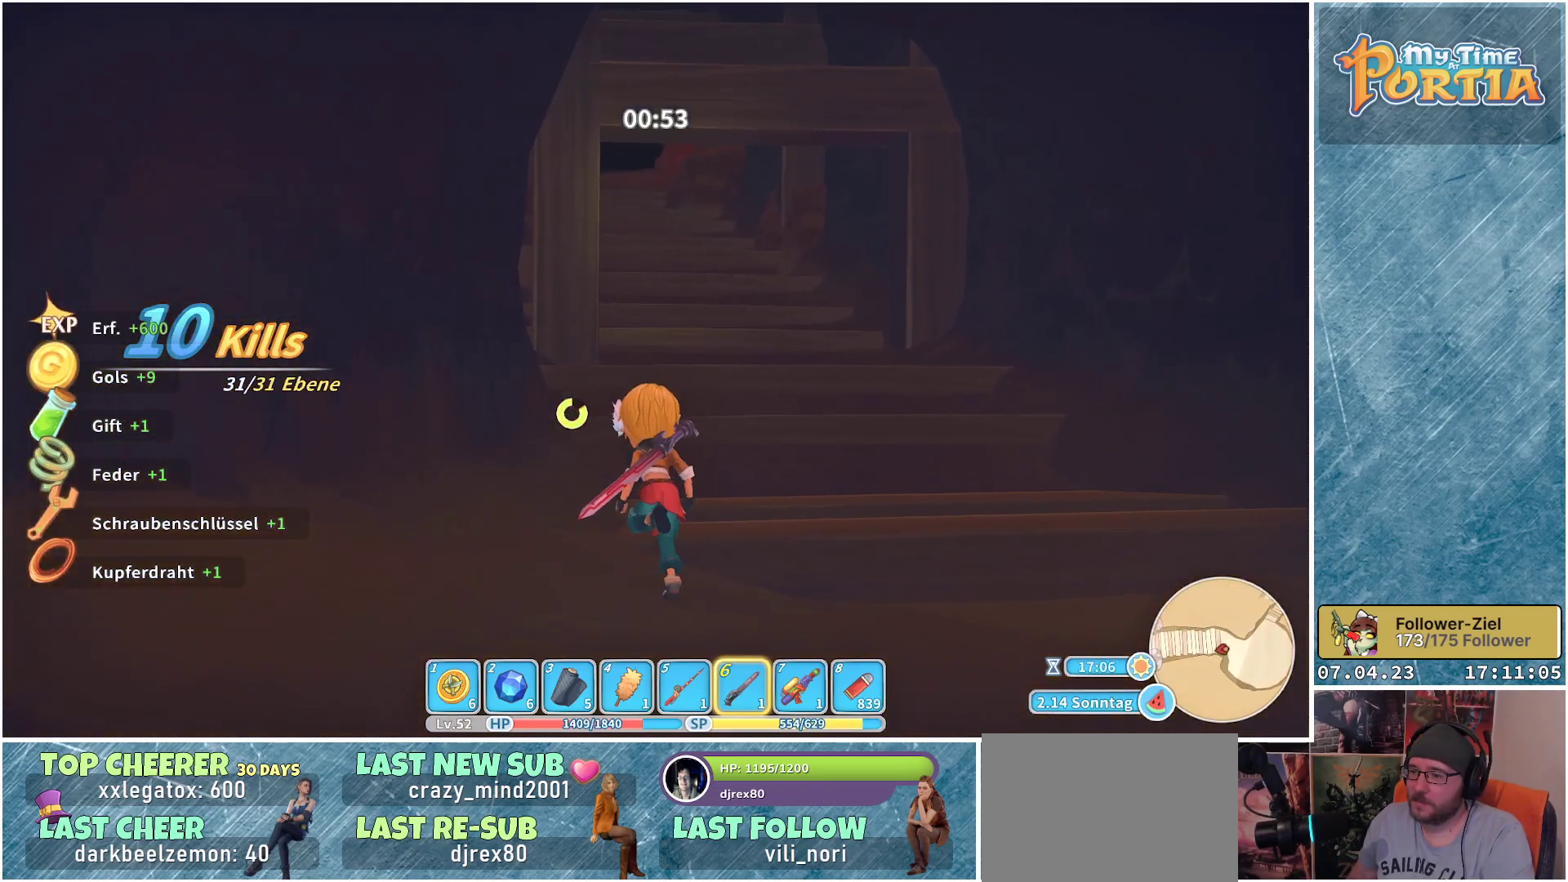
{"buttons": ["R1"], "left_stick": "up", "right_stick": "center", "events": []}
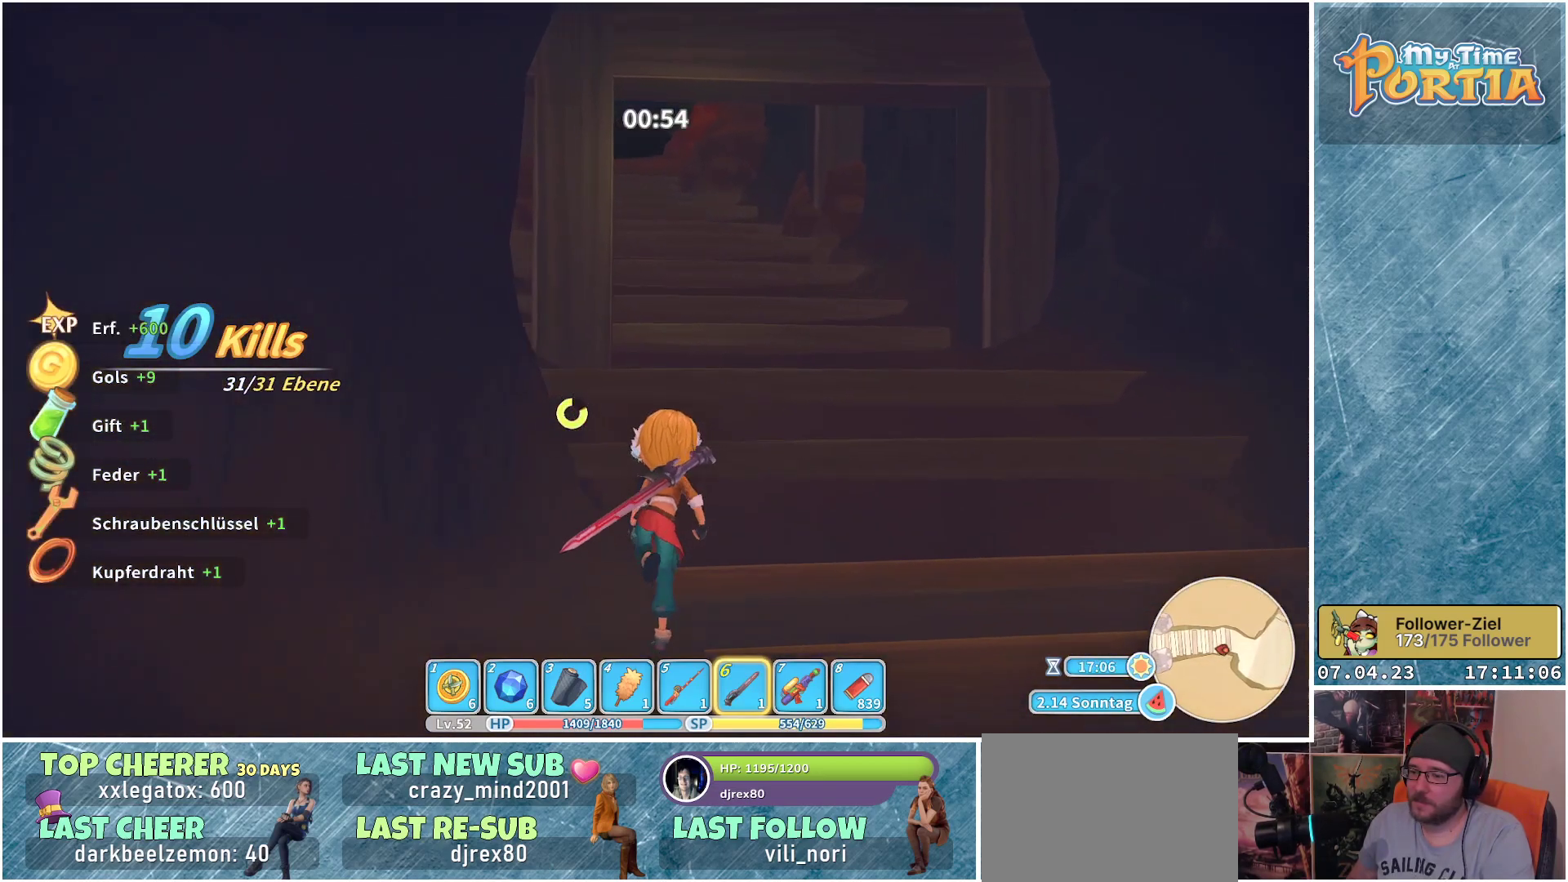
{"buttons": ["R1"], "left_stick": "up", "right_stick": "center", "events": []}
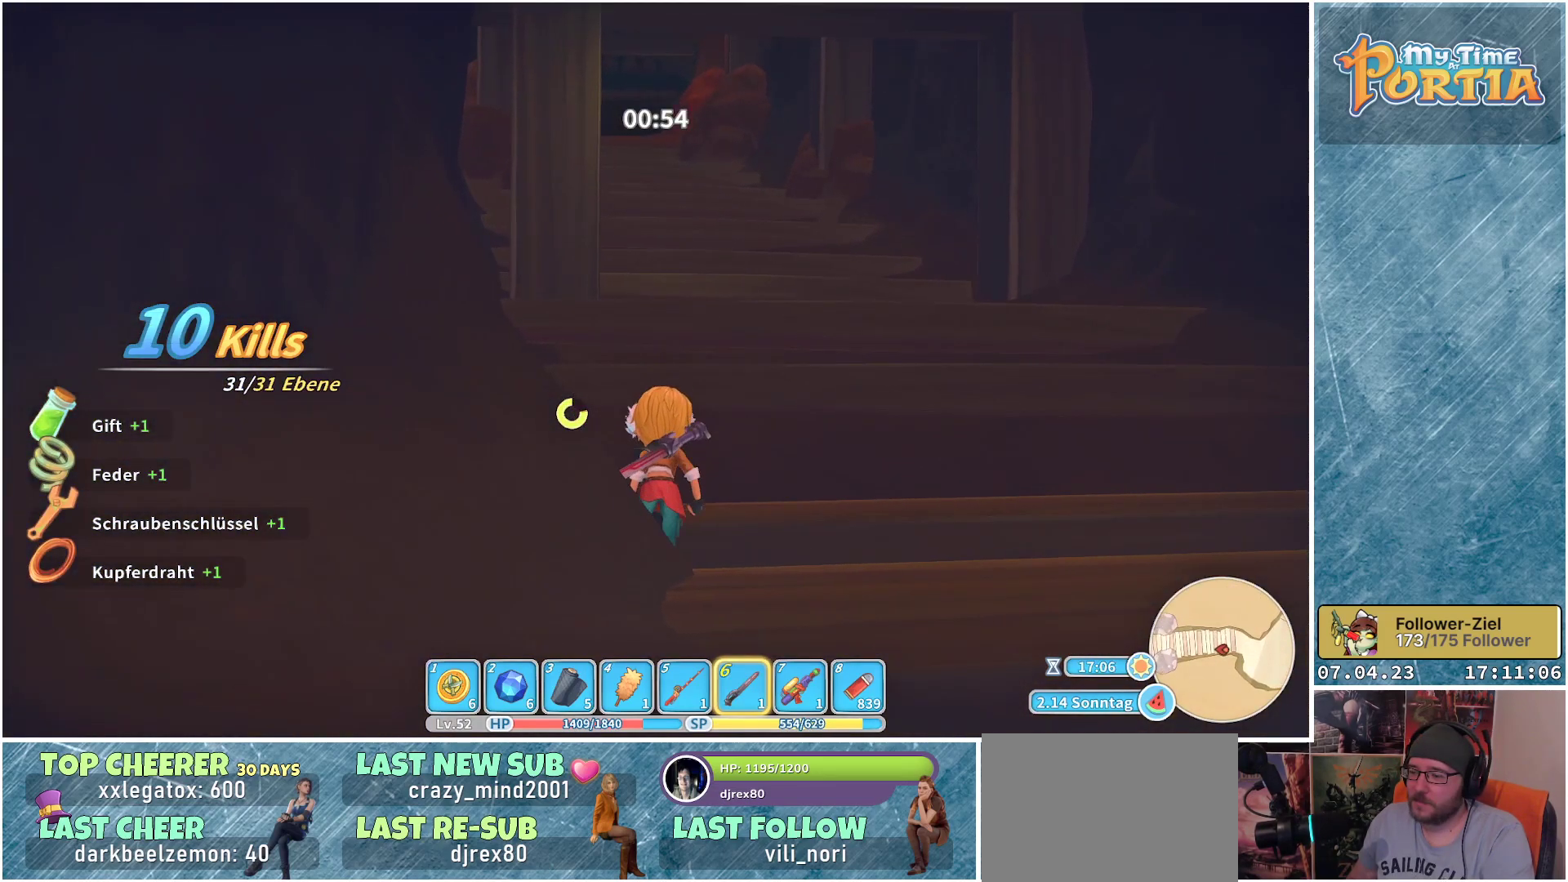
{"buttons": ["R1"], "left_stick": "up", "right_stick": "center", "events": [[200, "B", "down"], [333, "B", "up"]]}
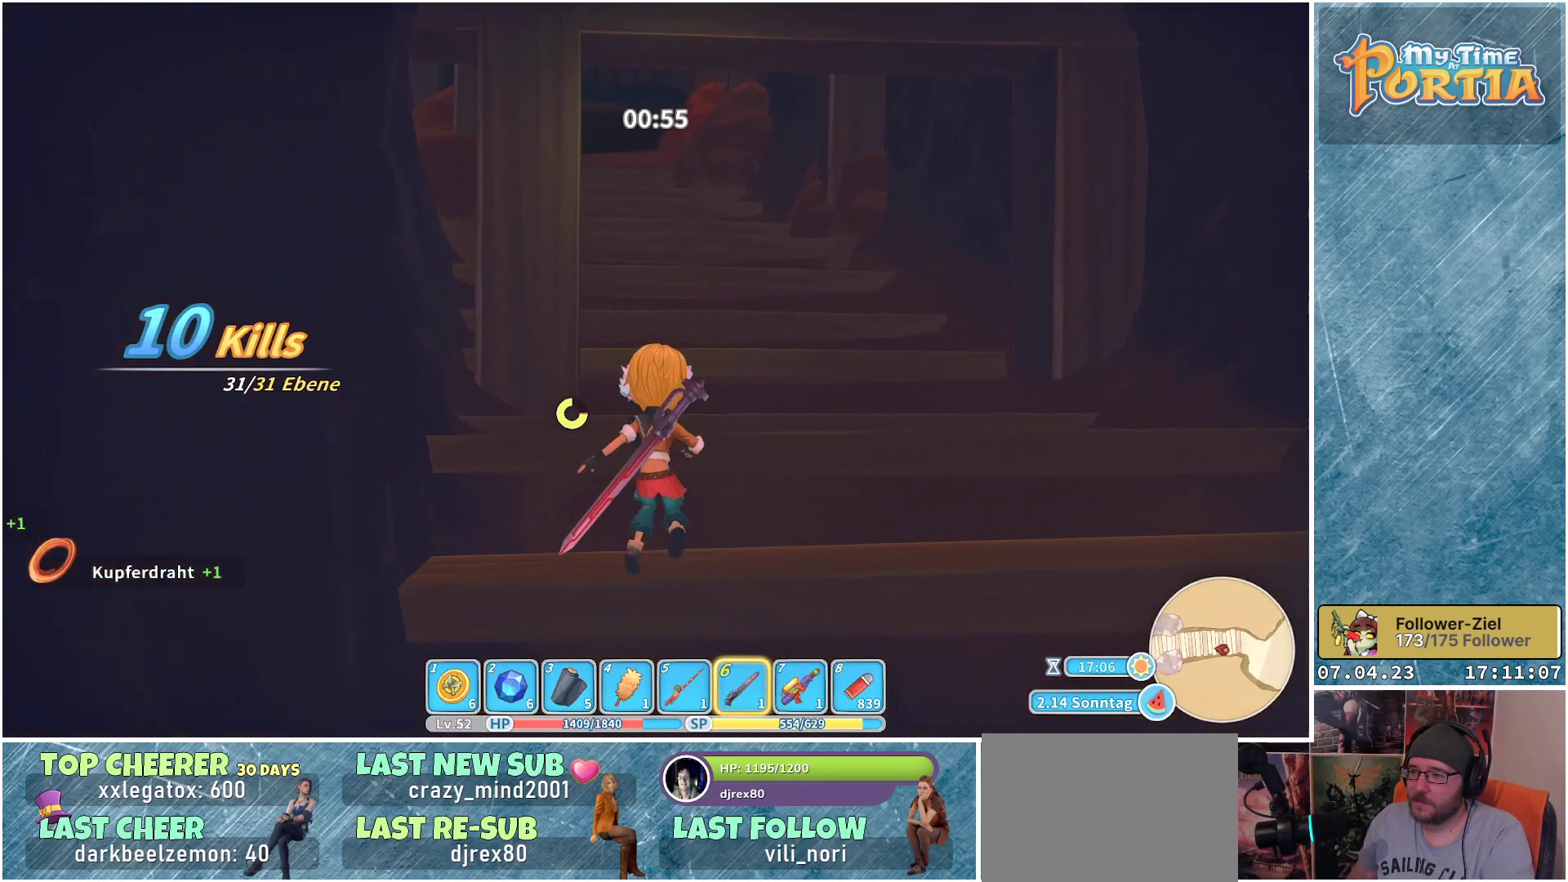
{"buttons": ["R1"], "left_stick": "up", "right_stick": "center", "events": [[117, "B", "down"], [200, "B", "up"], [317, "B", "down"], [367, "B", "up"], [433, "B", "down"], [500, "B", "up"]]}
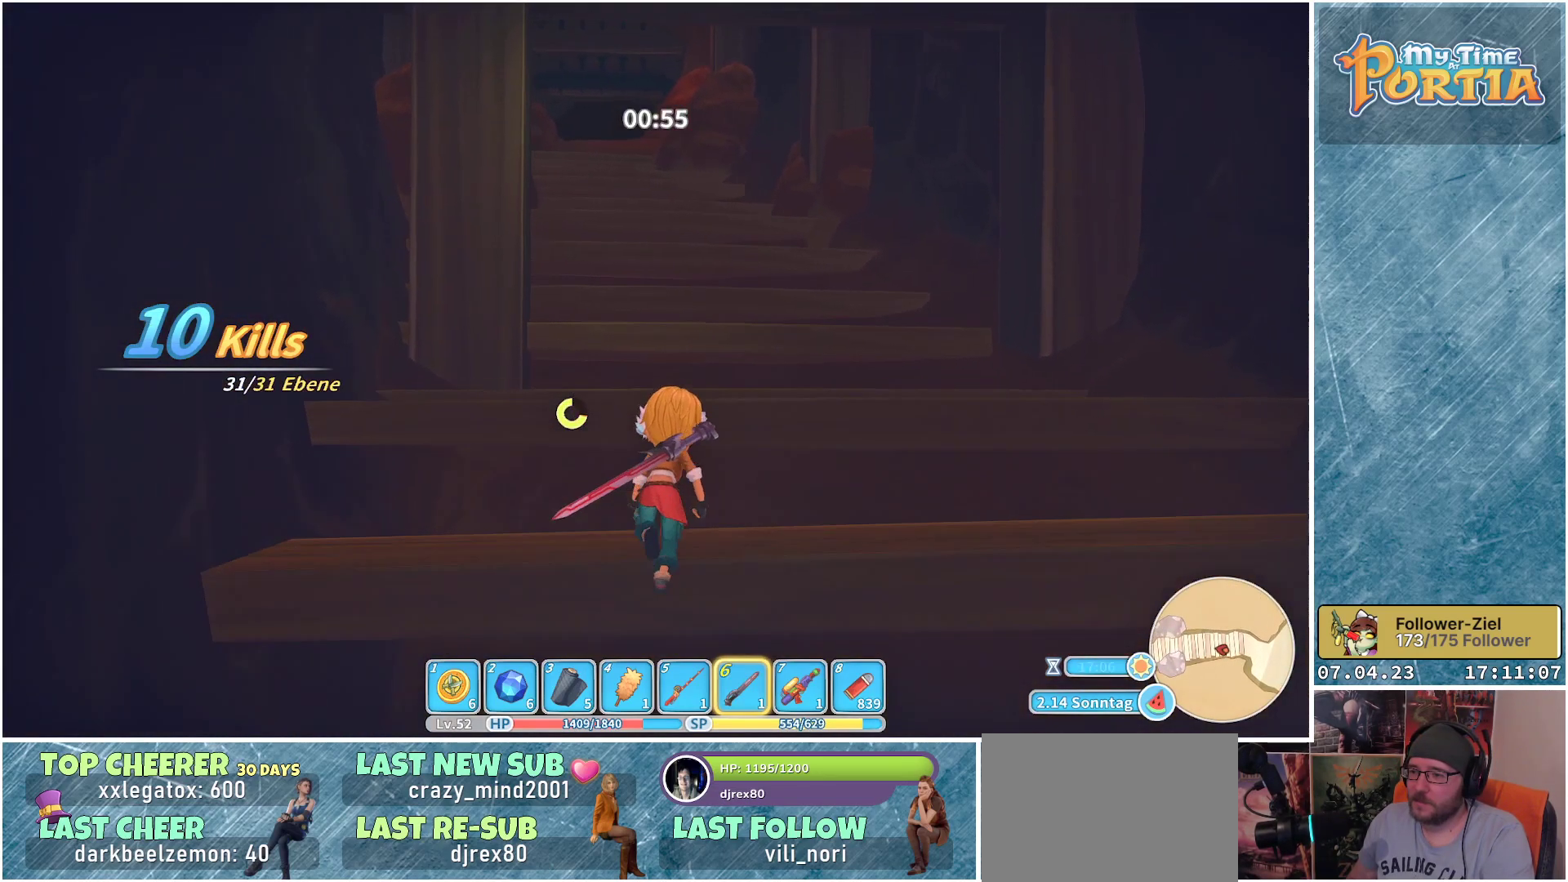
{"buttons": ["B", "R1"], "left_stick": "up", "right_stick": "center", "events": [[83, "B", "down"], [133, "B", "up"], [217, "B", "down"], [233, "left_stick", "up-right"], [283, "B", "up"], [383, "B", "down"], [400, "left_stick", "up"], [417, "B", "up"], [500, "B", "down"]]}
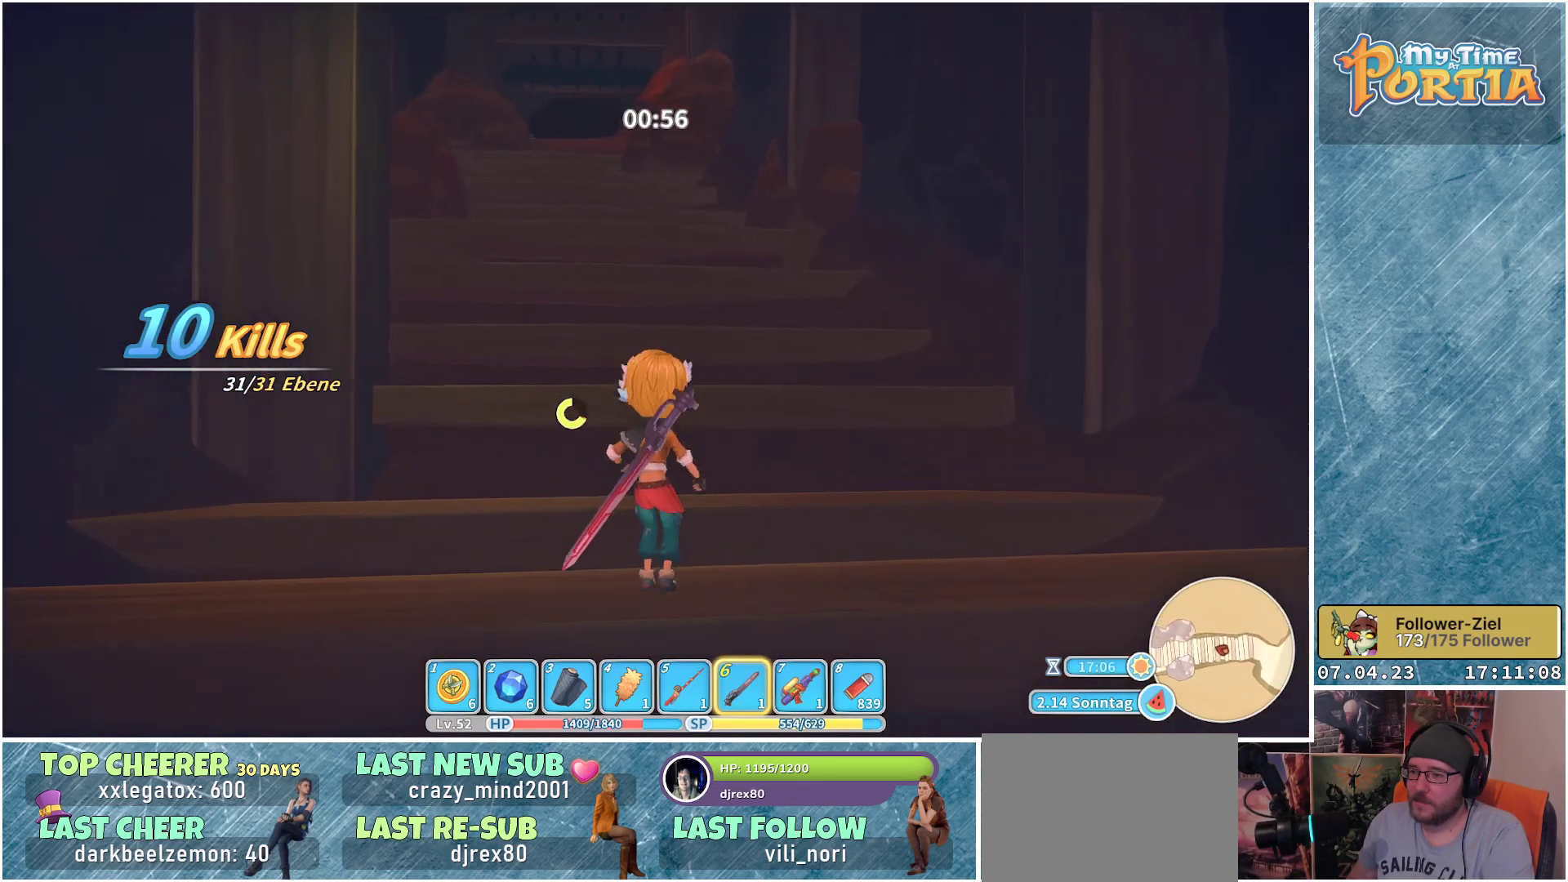
{"buttons": ["R1"], "left_stick": "up", "right_stick": "center", "events": [[67, "B", "up"], [133, "B", "down"], [200, "B", "up"], [283, "B", "down"], [333, "B", "up"], [433, "B", "down"], [467, "B", "up"]]}
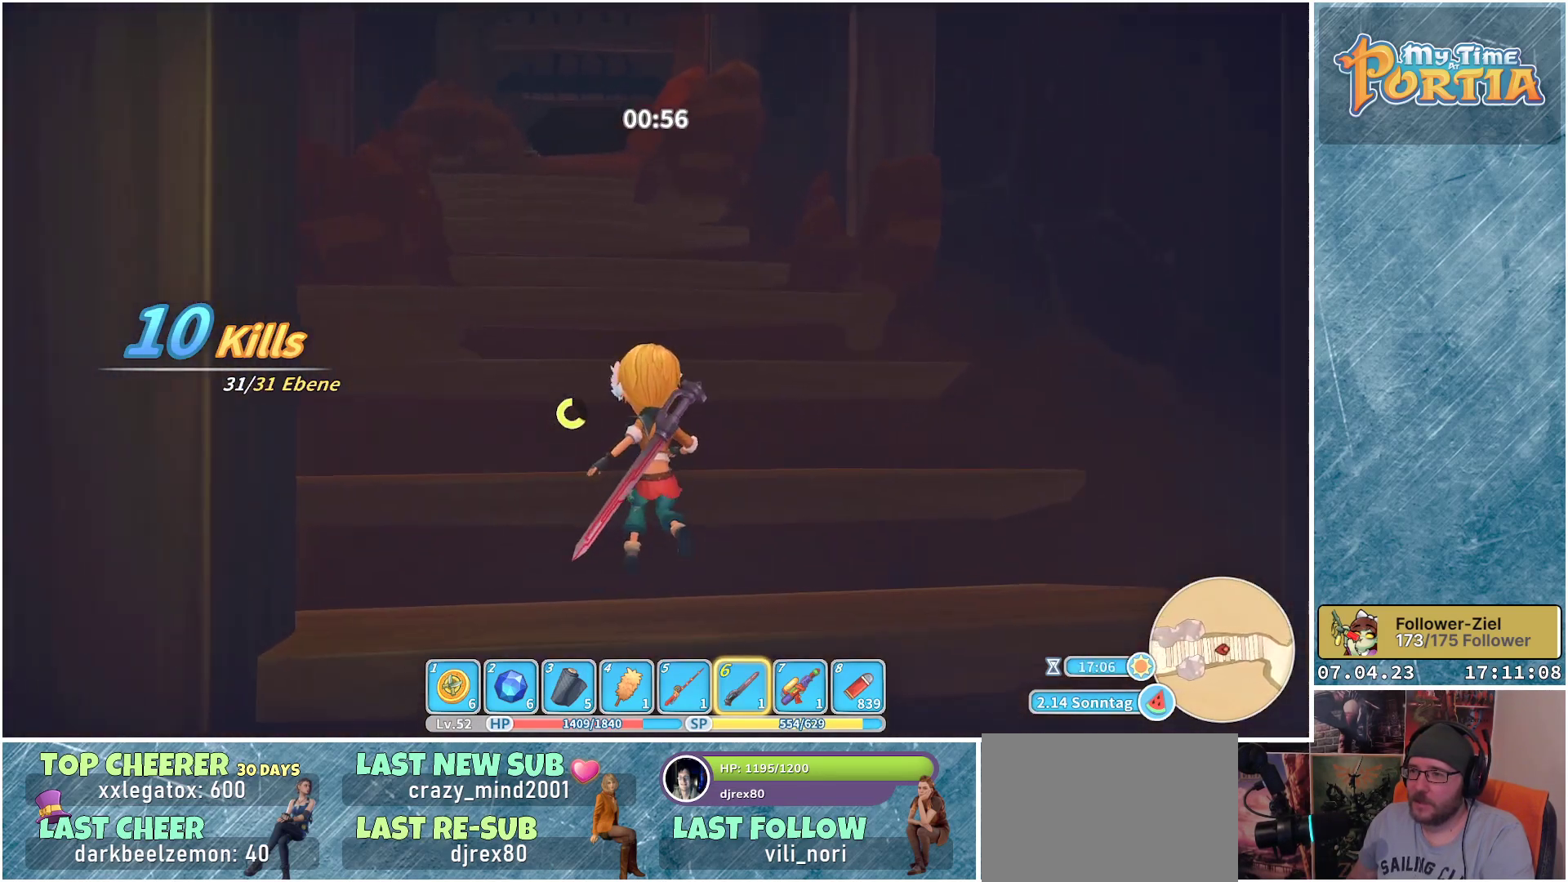
{"buttons": ["B", "R1"], "left_stick": "up", "right_stick": "center", "events": [[83, "B", "down"], [117, "B", "up"], [217, "B", "down"], [267, "B", "up"], [367, "B", "down"], [400, "B", "up"], [483, "B", "down"]]}
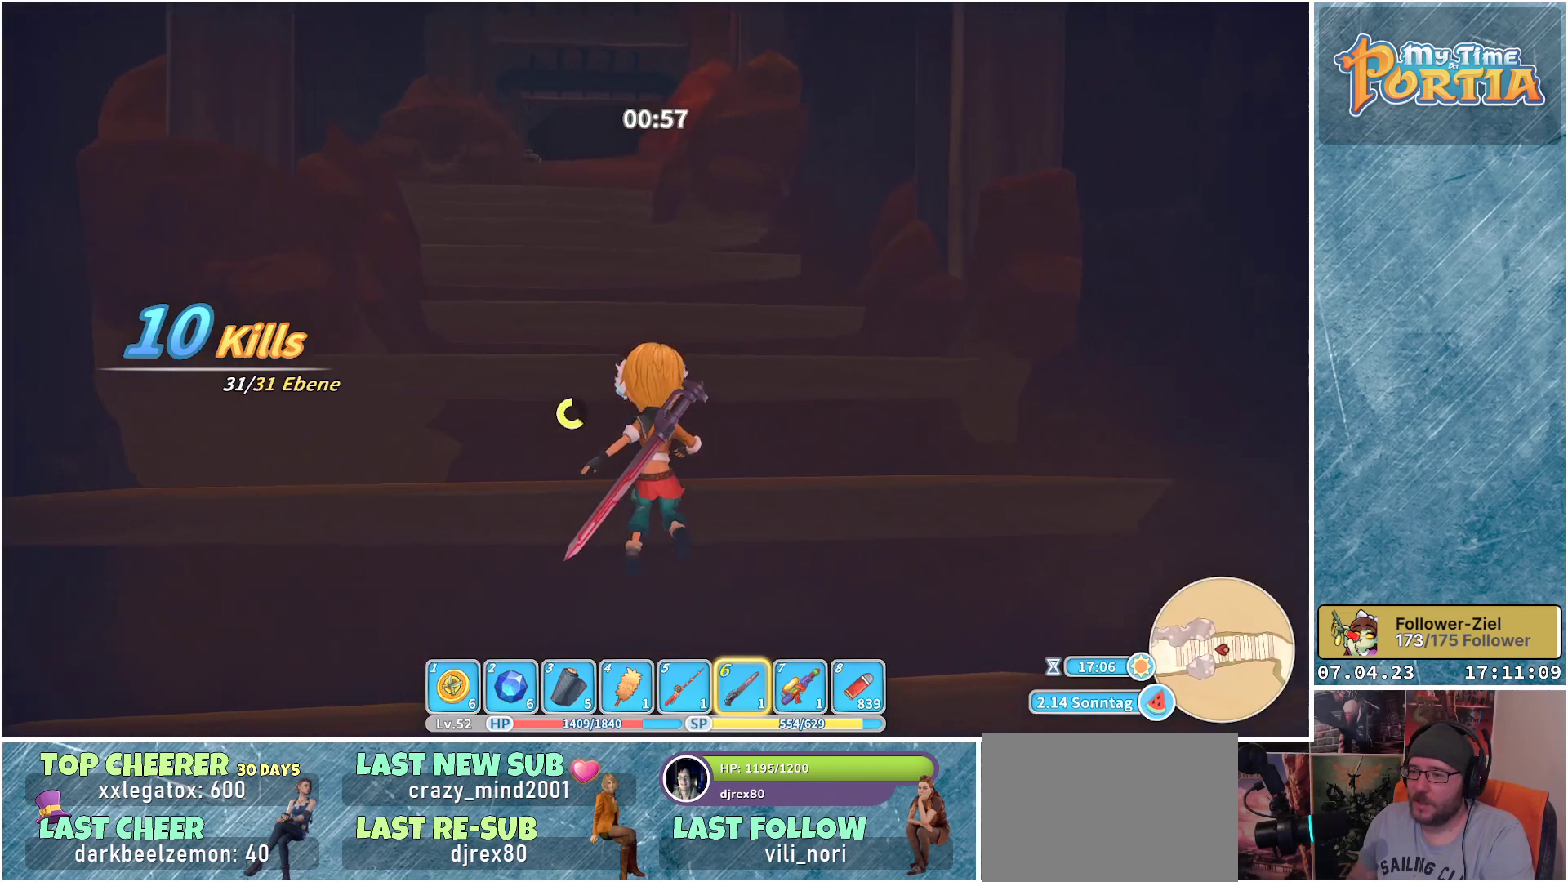
{"buttons": ["R1"], "left_stick": "up", "right_stick": "center", "events": [[50, "B", "up"], [133, "B", "down"], [183, "B", "up"], [283, "B", "down"], [333, "B", "up"], [433, "B", "down"], [467, "B", "up"]]}
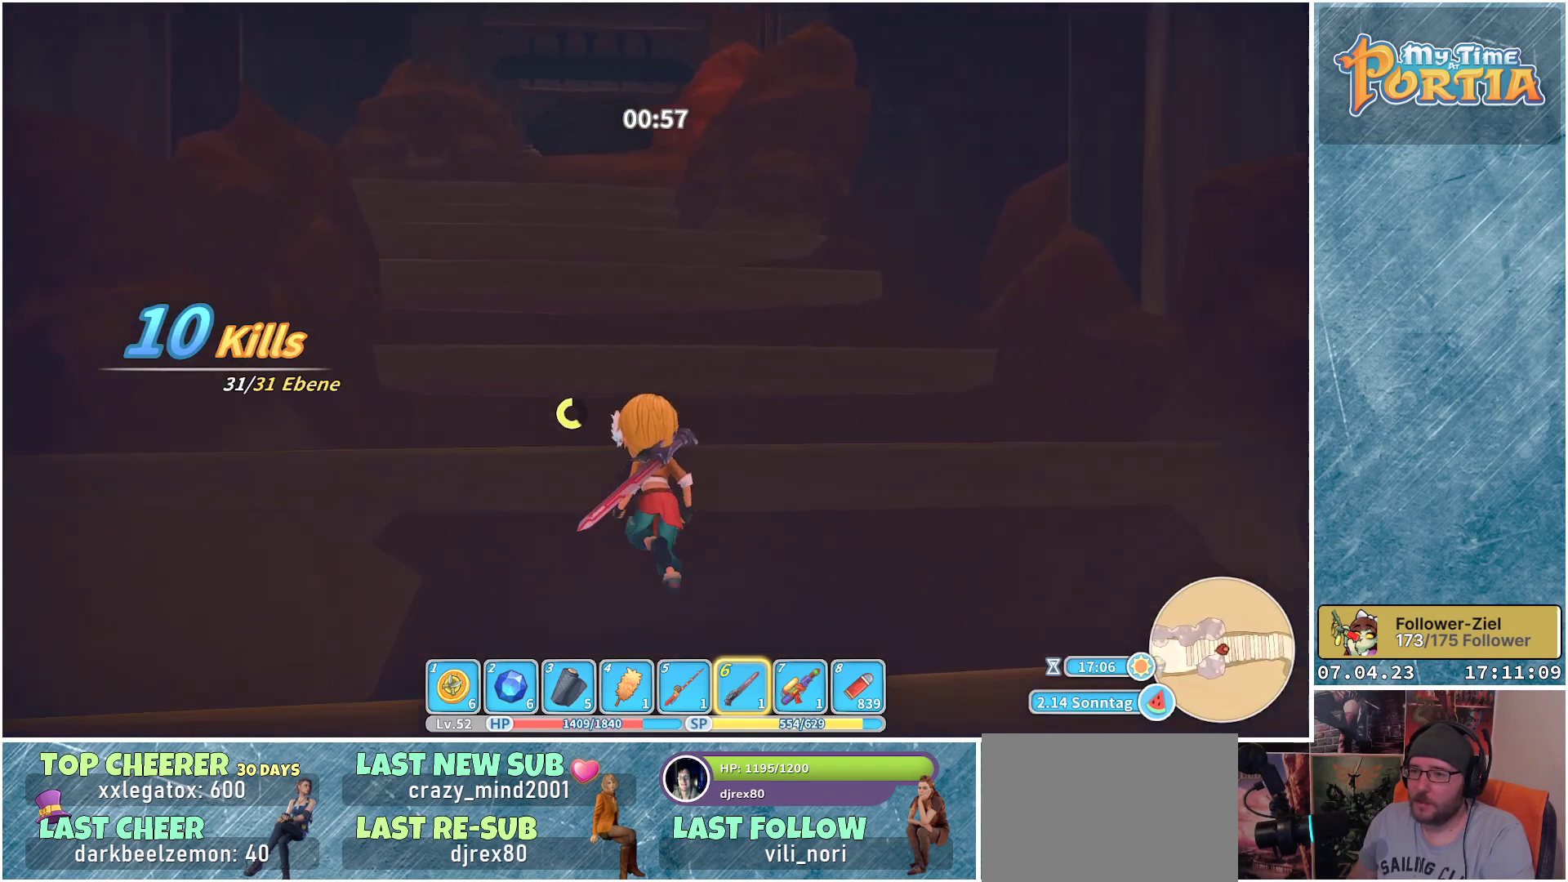
{"buttons": ["R1"], "left_stick": "up", "right_stick": "center", "events": [[200, "B", "down"], [267, "B", "up"], [367, "B", "down"], [417, "B", "up"]]}
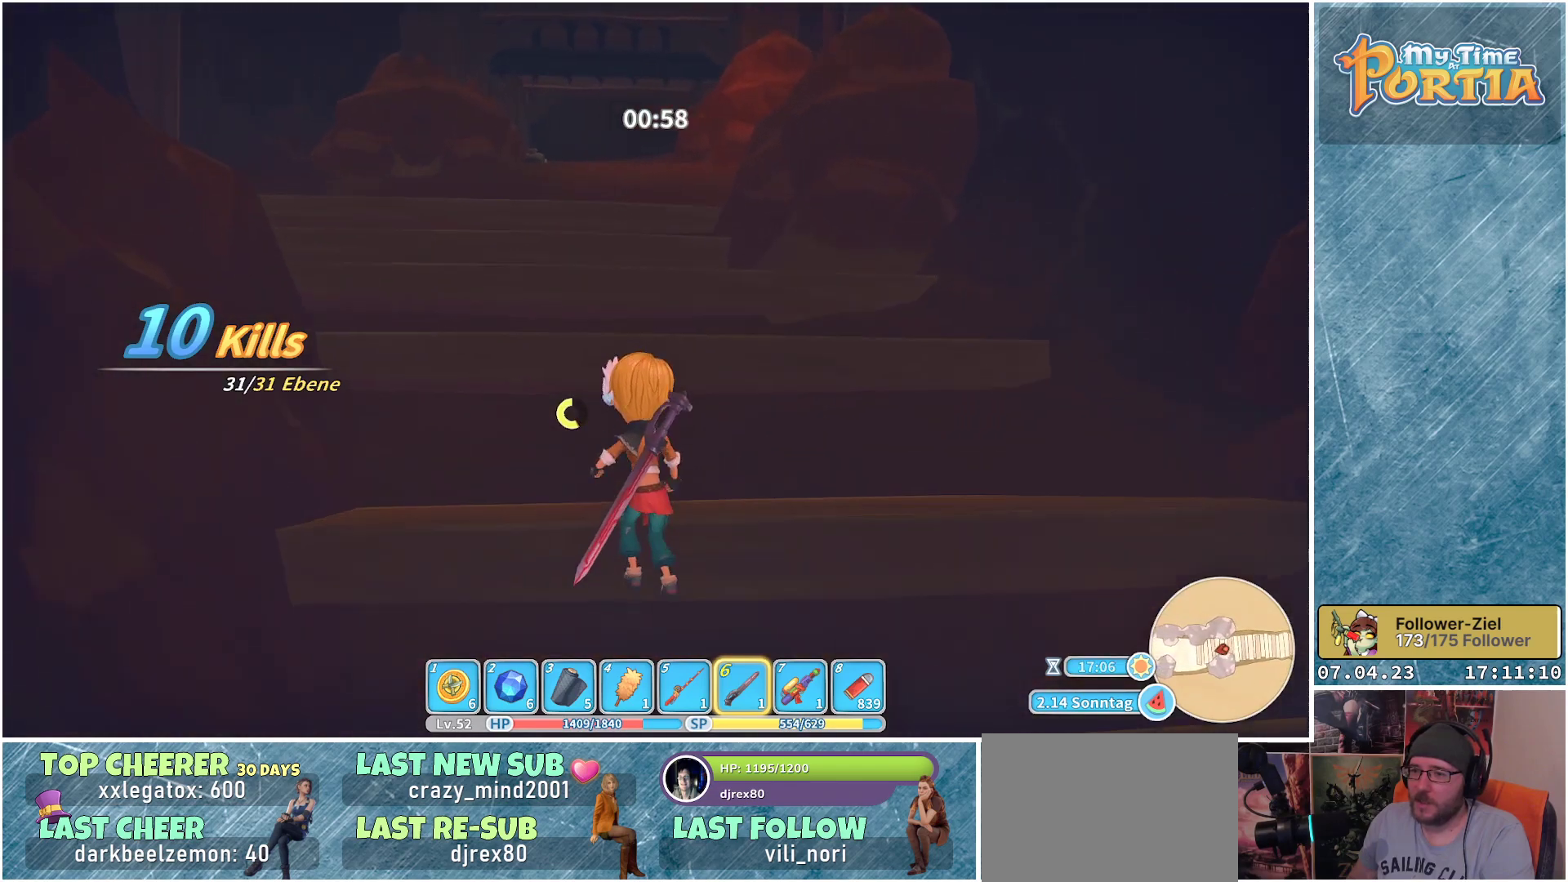
{"buttons": ["R1"], "left_stick": "up", "right_stick": "center", "events": [[17, "B", "down"], [67, "B", "up"], [167, "B", "down"], [200, "B", "up"], [300, "B", "down"], [350, "B", "up"], [450, "B", "down"], [500, "B", "up"]]}
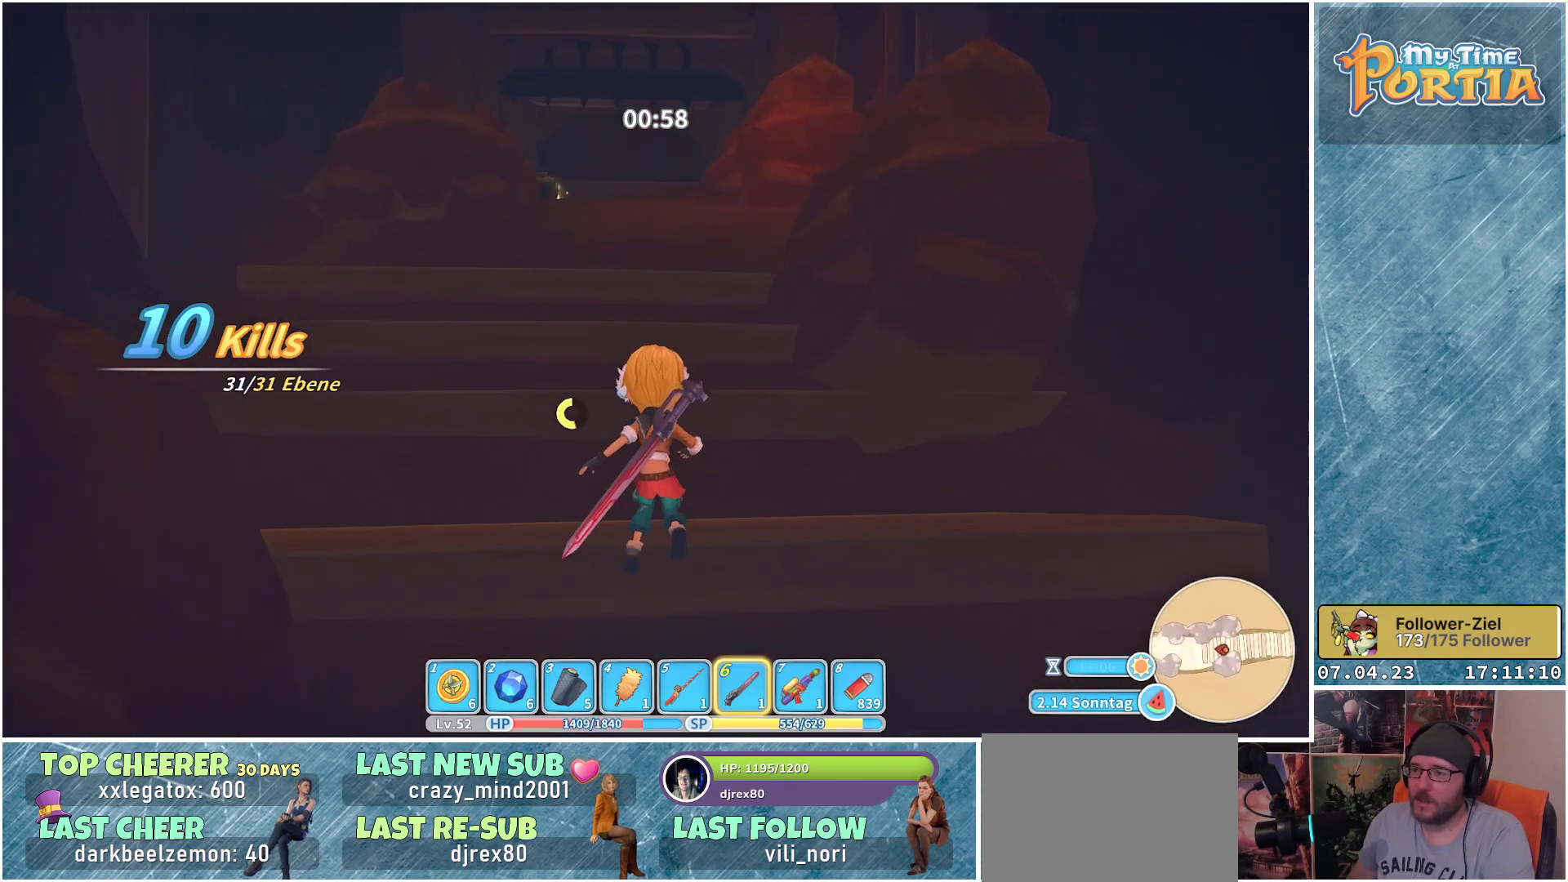
{"buttons": ["R1"], "left_stick": "up", "right_stick": "center", "events": [[117, "B", "down"], [133, "B", "up"], [267, "B", "down"], [300, "B", "up"], [400, "B", "down"], [467, "B", "up"]]}
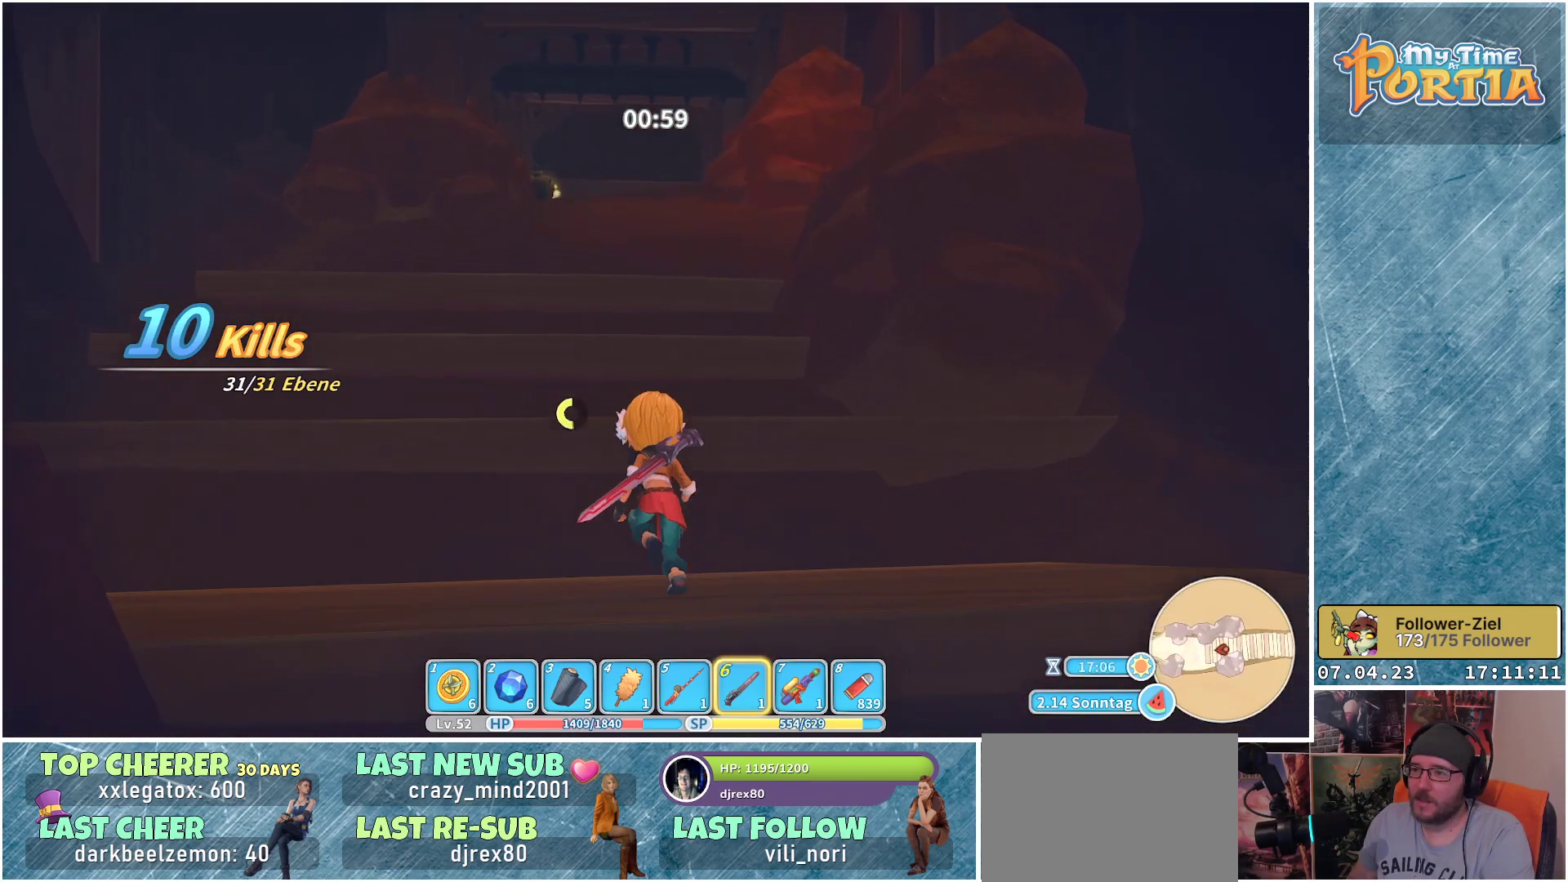
{"buttons": ["B", "R1"], "left_stick": "up", "right_stick": "center", "events": [[50, "B", "down"], [100, "B", "up"], [200, "B", "down"], [250, "B", "up"], [350, "B", "down"], [400, "B", "up"], [500, "B", "down"]]}
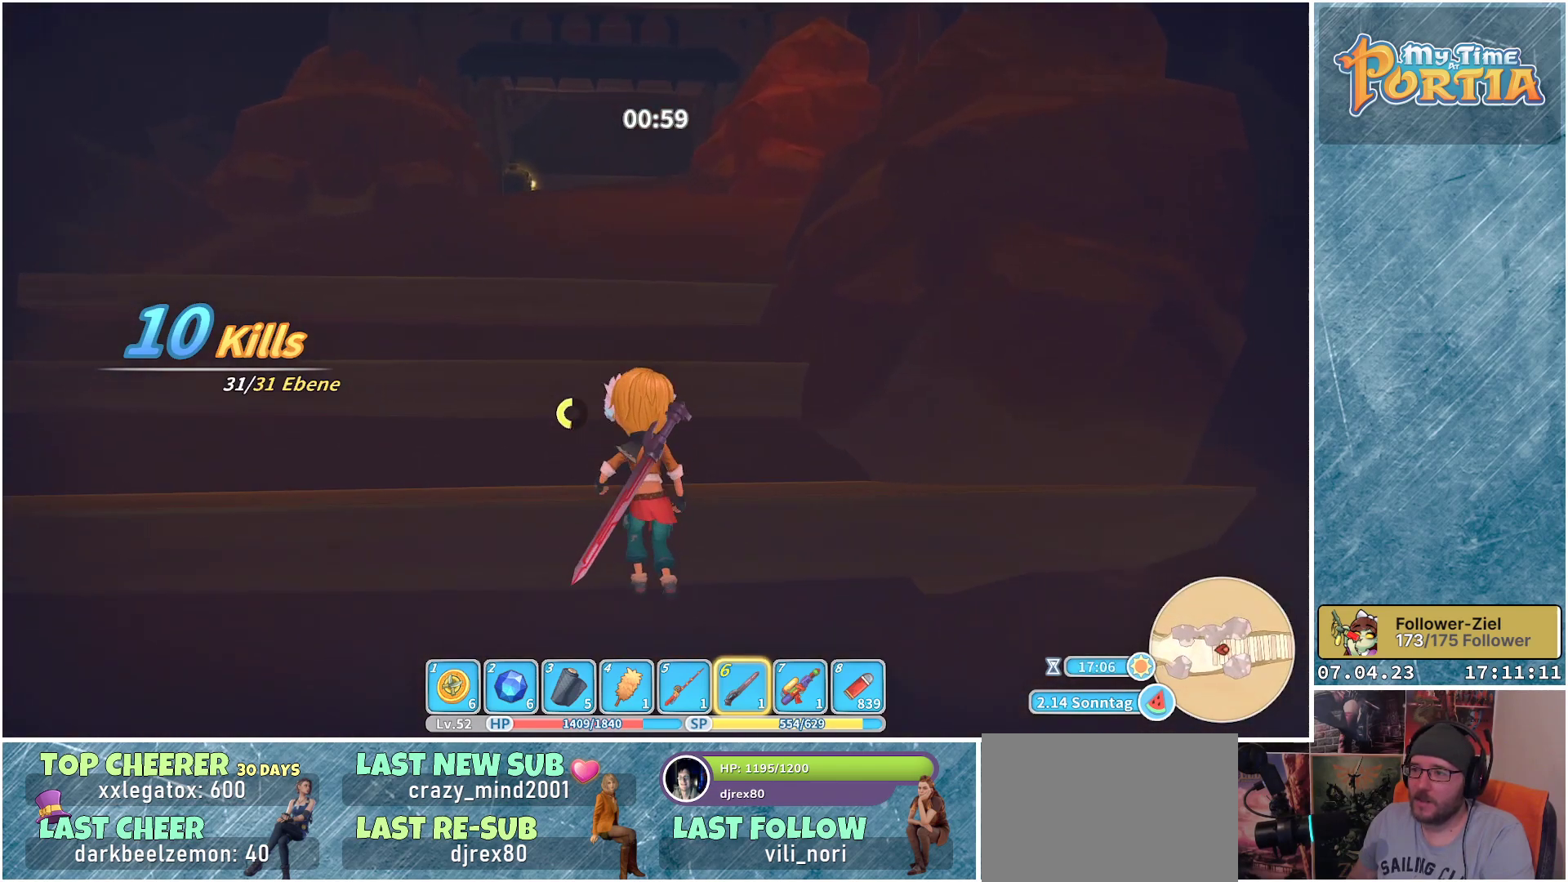
{"buttons": ["R1"], "left_stick": "up", "right_stick": "center", "events": [[50, "B", "up"], [133, "B", "down"], [217, "B", "up"], [283, "B", "down"], [350, "B", "up"], [433, "B", "down"], [500, "B", "up"]]}
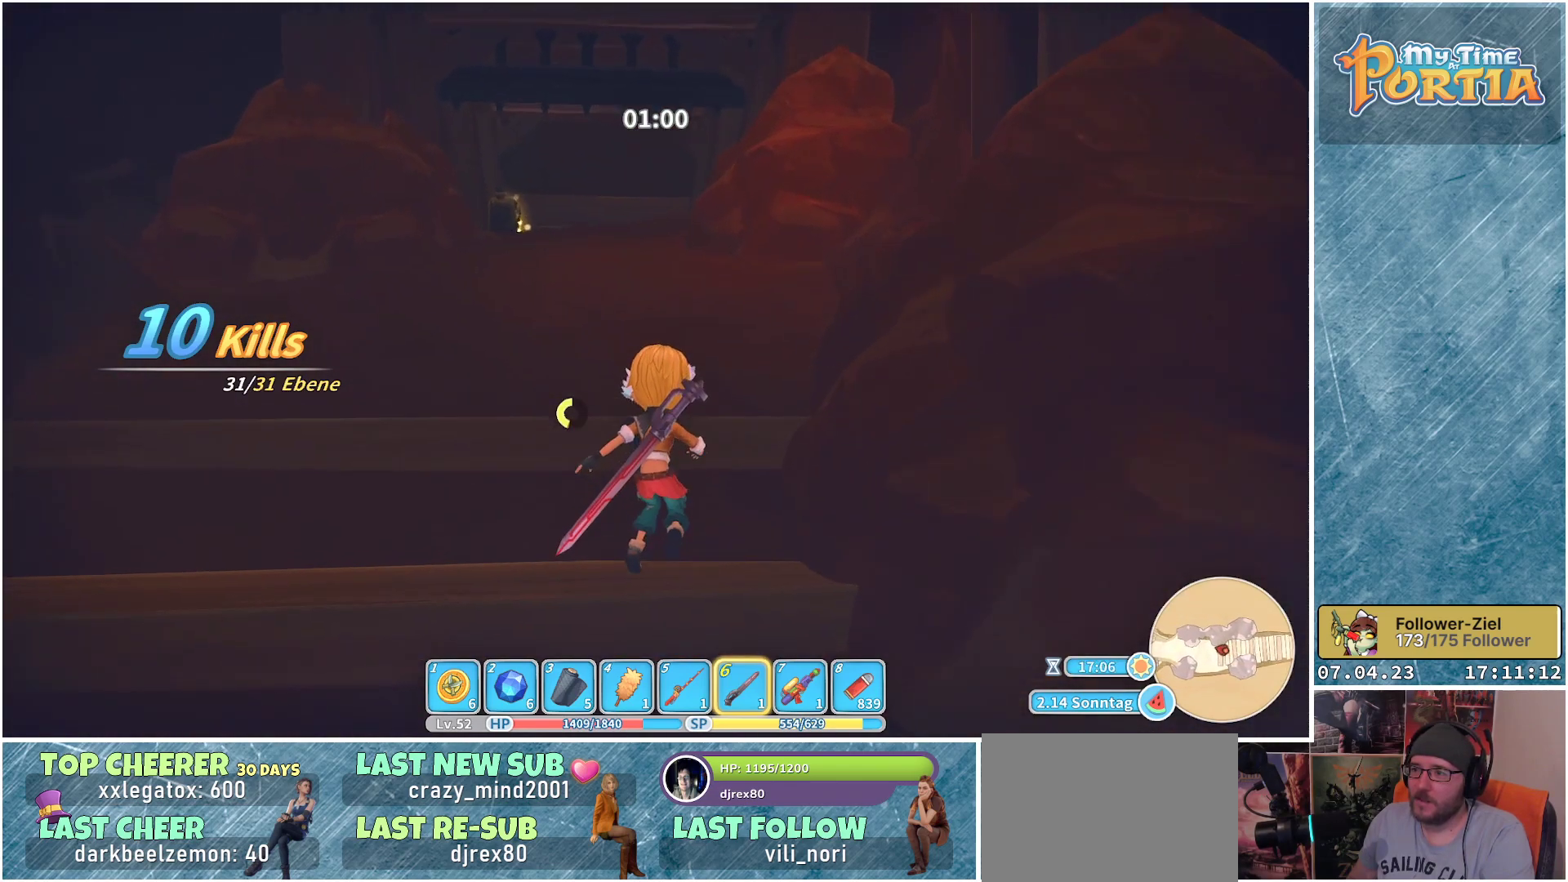
{"buttons": ["R1"], "left_stick": "up", "right_stick": "center", "events": [[83, "B", "down"], [150, "B", "up"], [233, "B", "down"], [300, "B", "up"], [383, "B", "down"], [433, "B", "up"]]}
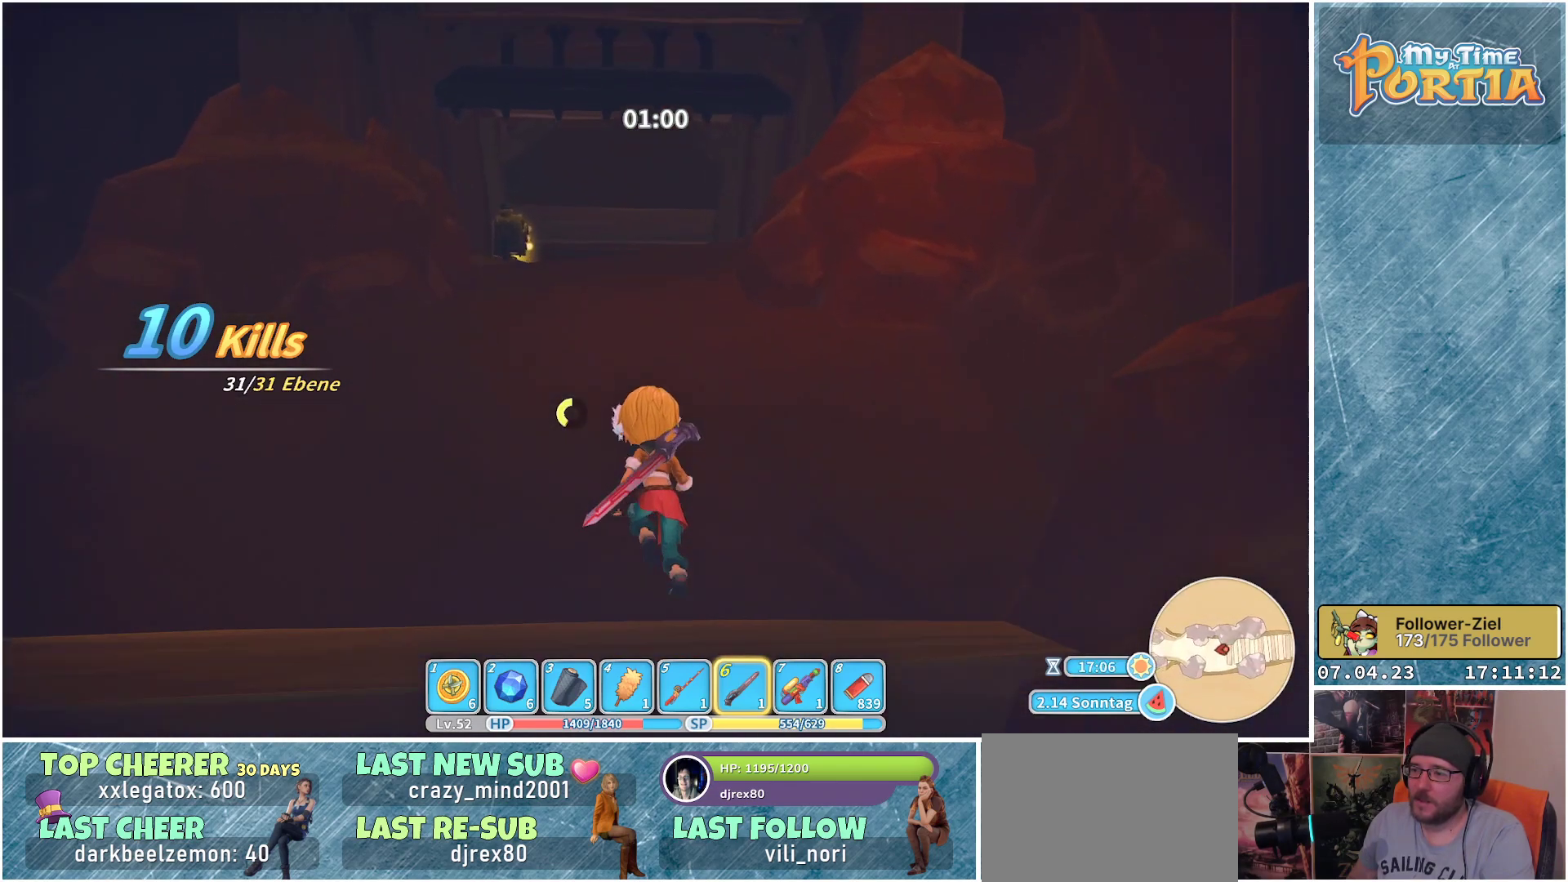
{"buttons": ["R1"], "left_stick": "up", "right_stick": "center", "events": [[33, "B", "down"], [83, "B", "up"], [167, "B", "down"], [233, "B", "up"], [317, "B", "down"], [383, "B", "up"]]}